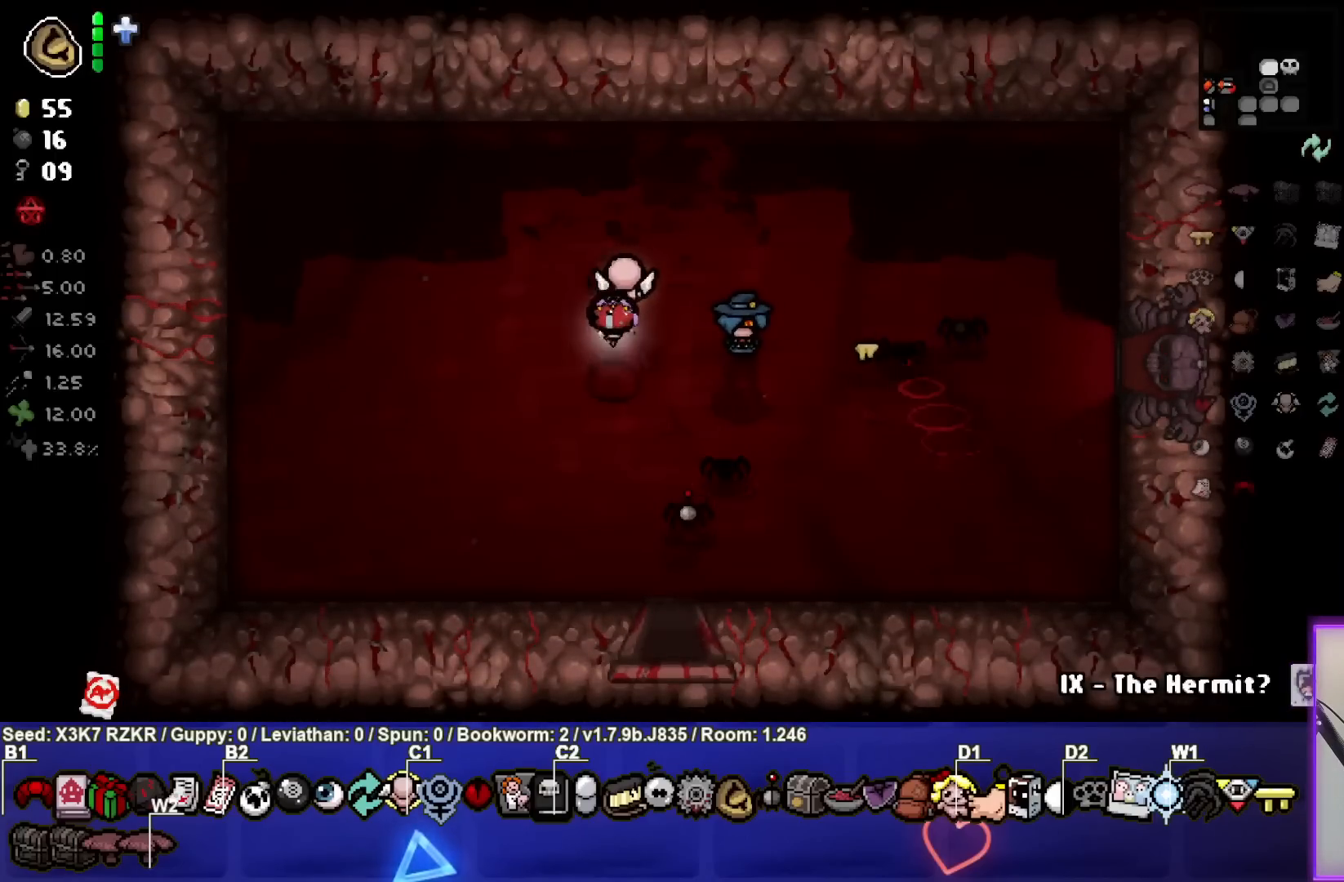
Gameplay with a controller (PlayStation layout); each line is a JSON object with the inputs held at the frame after it. "events" lists button and stick changes between this image and that frame as [ms after this image, input, new state], when the widget could be followed in between. Not read: other_buttons.
{"buttons": [], "left_stick": "left", "right_stick": "center", "events": []}
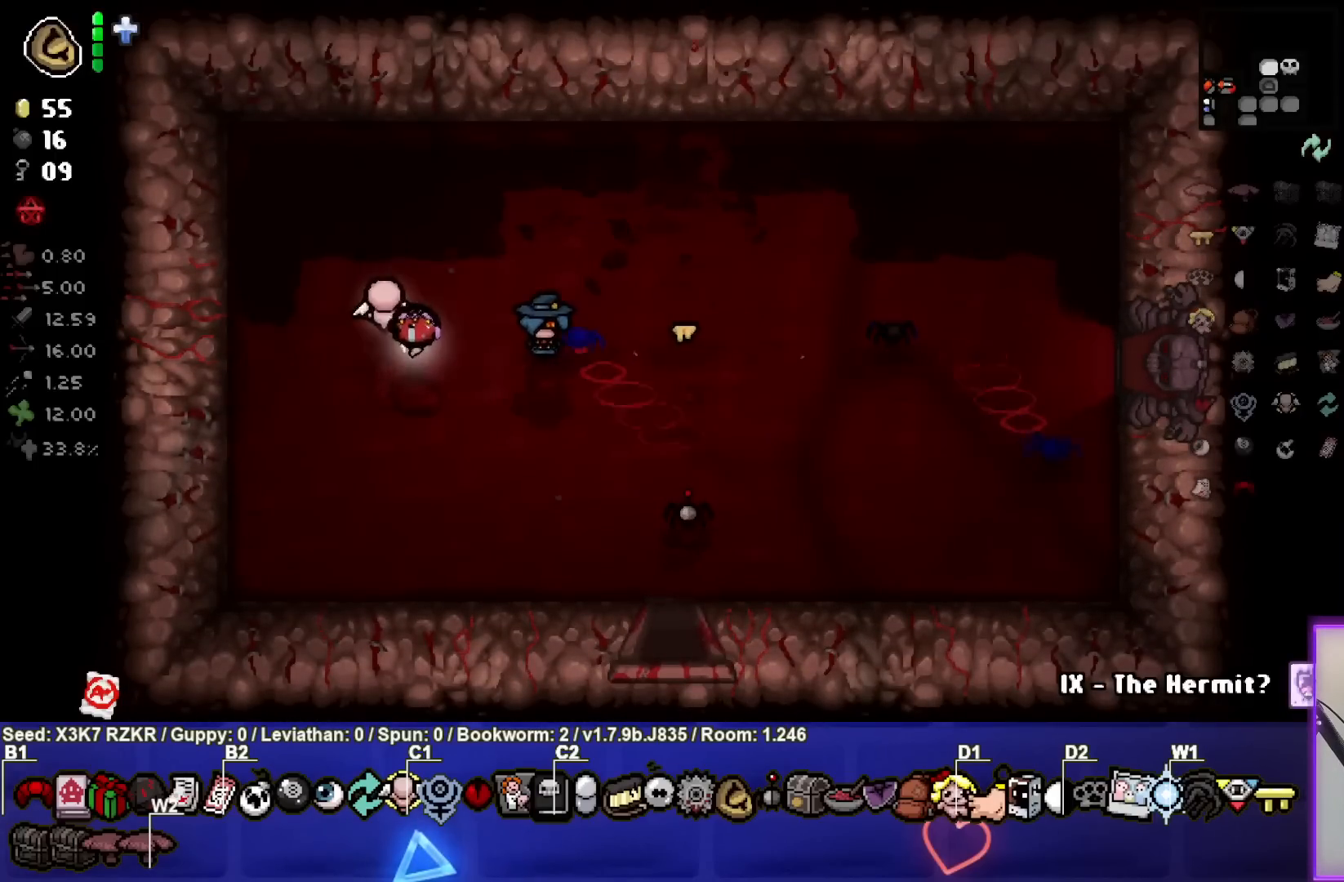
{"buttons": ["L1"], "left_stick": "right", "right_stick": "center", "events": [[400, "left_stick", "center"], [450, "left_stick", "right"], [500, "L1", "down"]]}
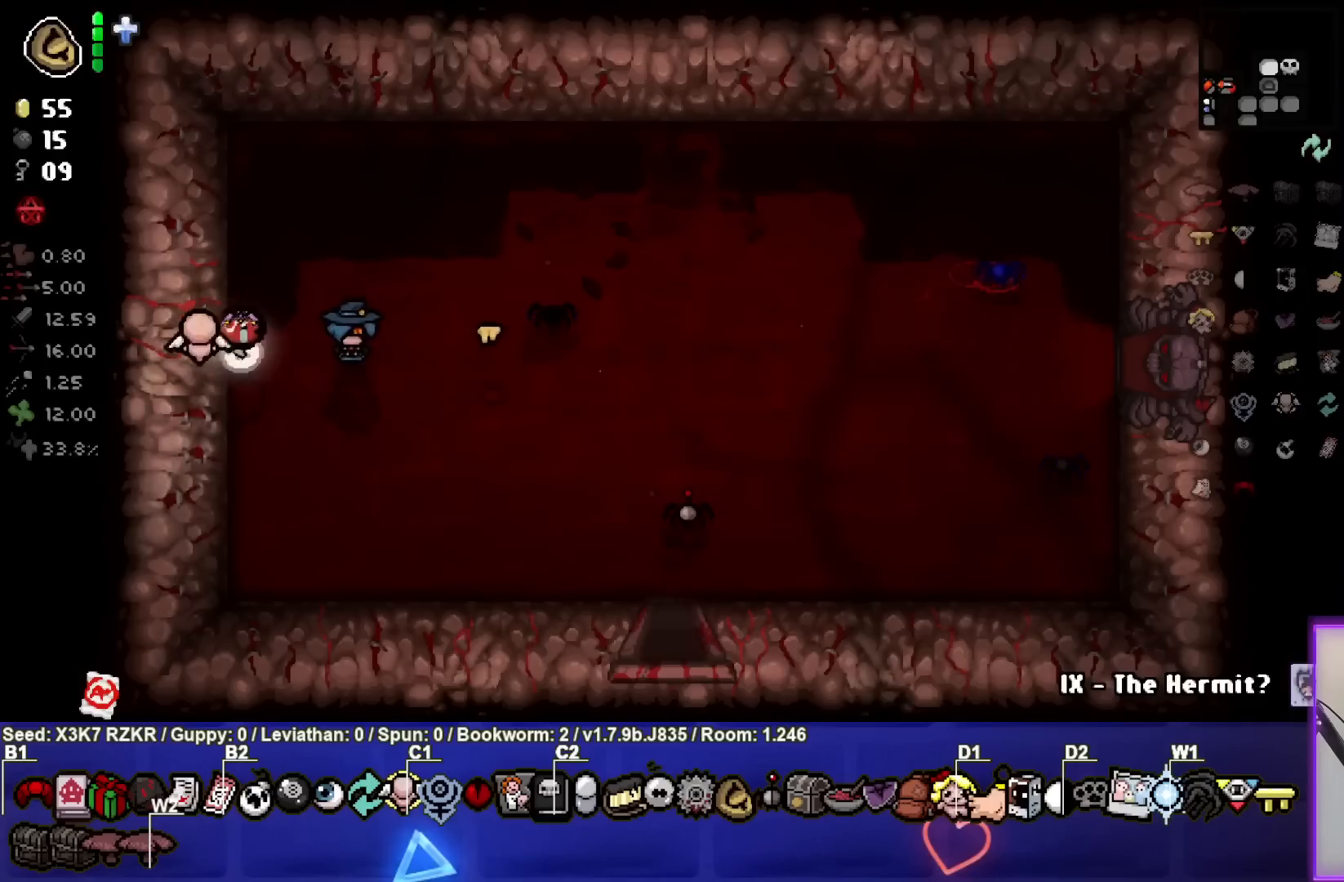
{"buttons": [], "left_stick": "right", "right_stick": "center", "events": [[133, "L1", "up"]]}
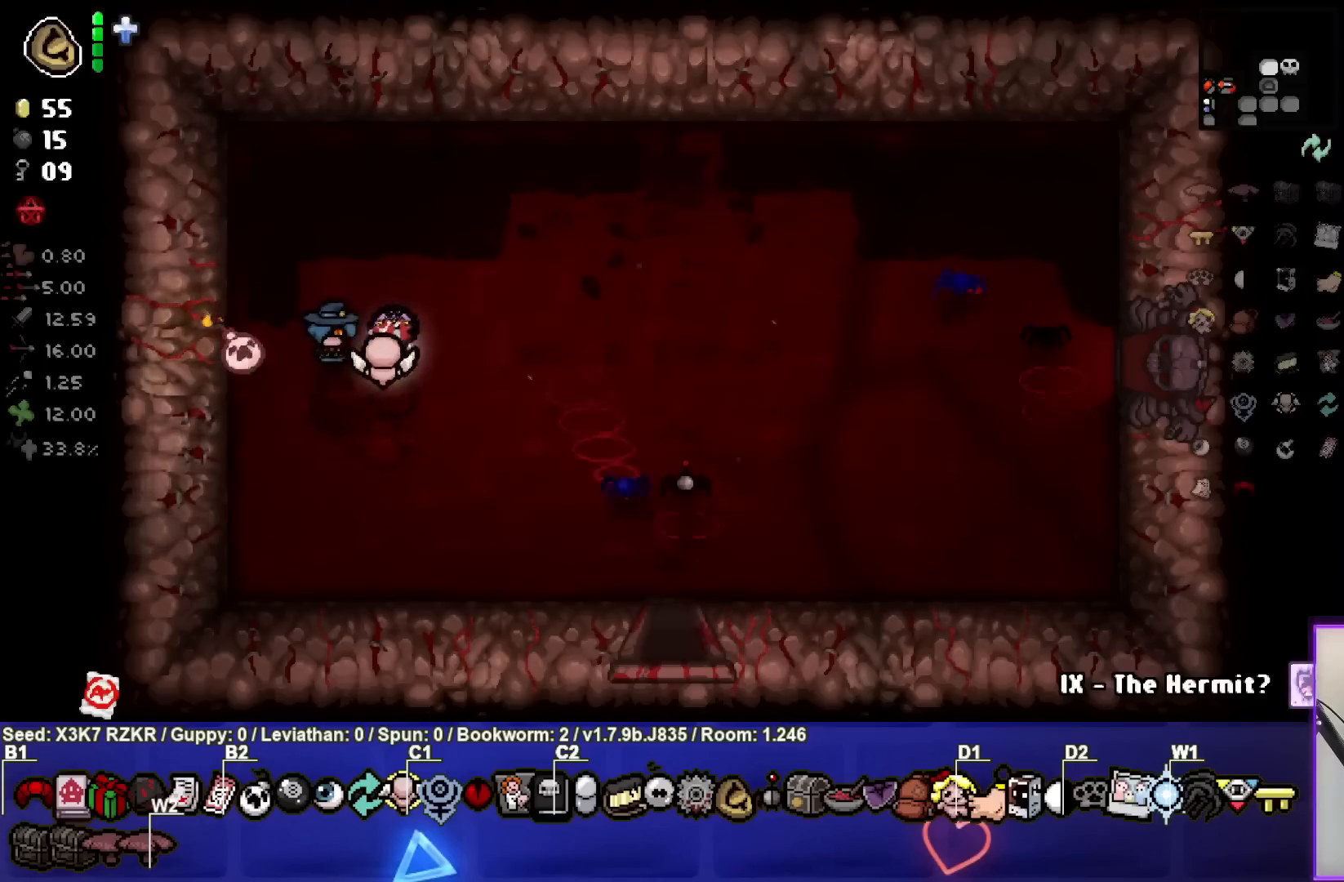
{"buttons": [], "left_stick": "down-right", "right_stick": "center", "events": [[300, "left_stick", "down-right"]]}
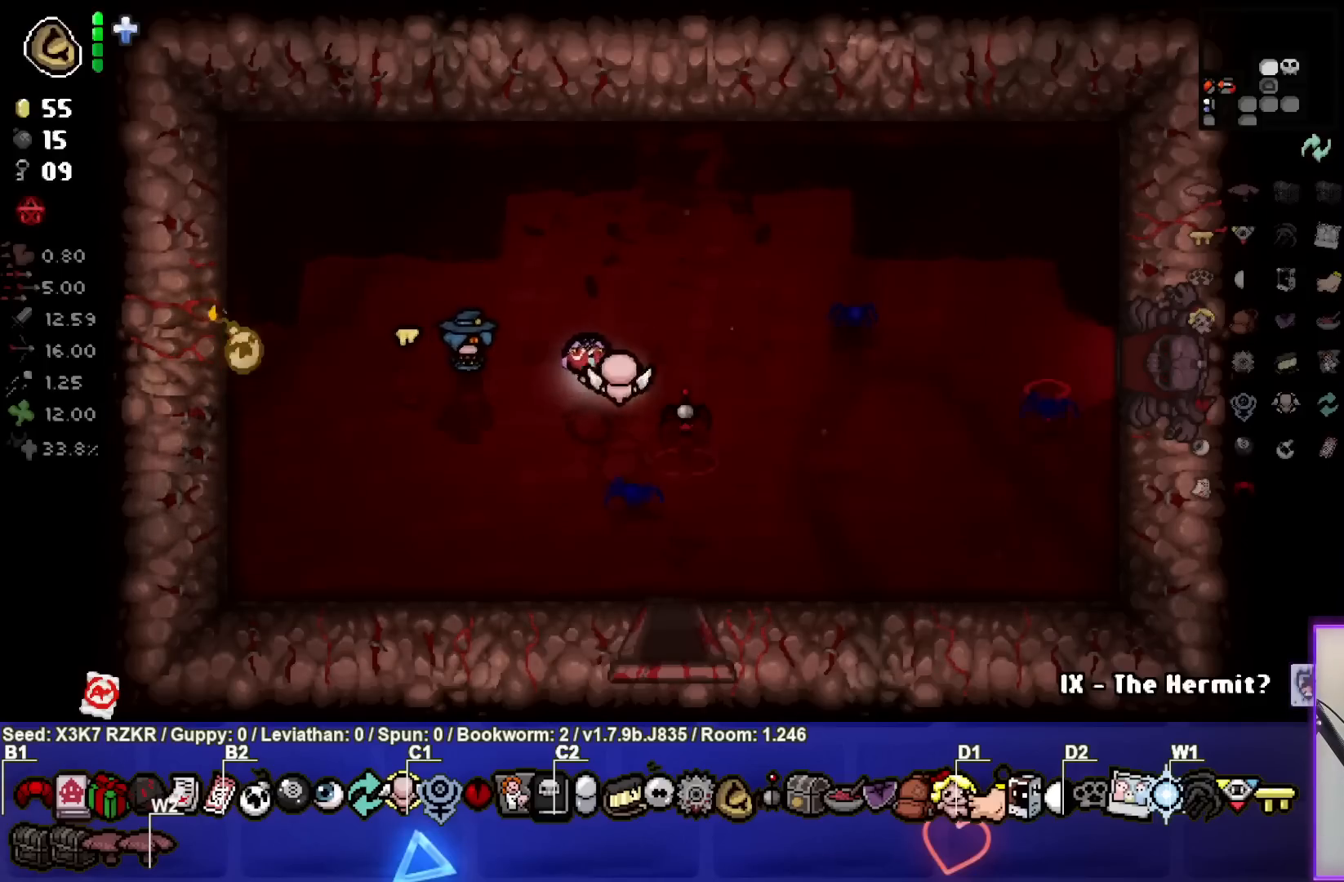
{"buttons": [], "left_stick": "down-left", "right_stick": "center", "events": [[283, "left_stick", "down-left"]]}
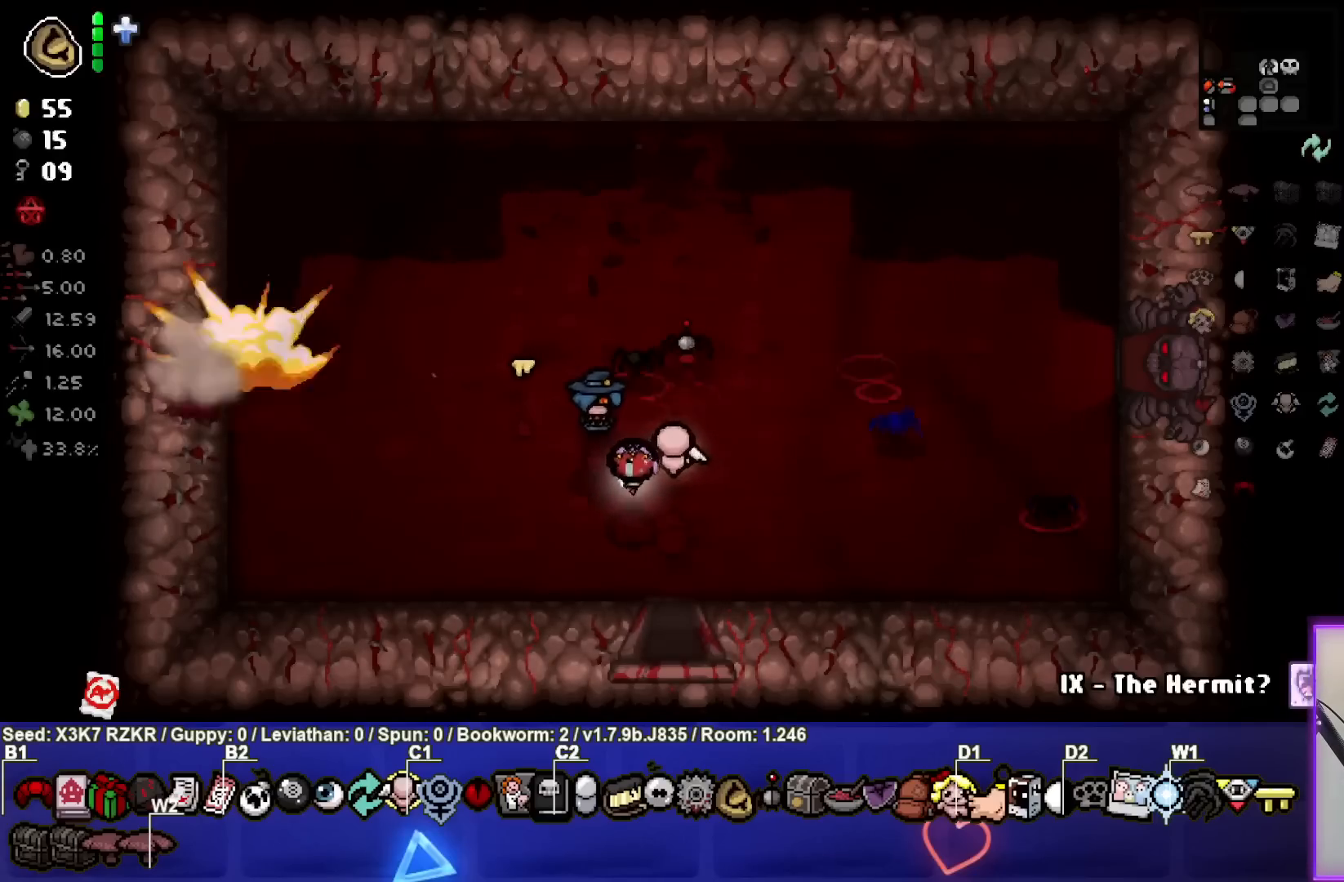
{"buttons": [], "left_stick": "left", "right_stick": "center", "events": [[133, "left_stick", "left"]]}
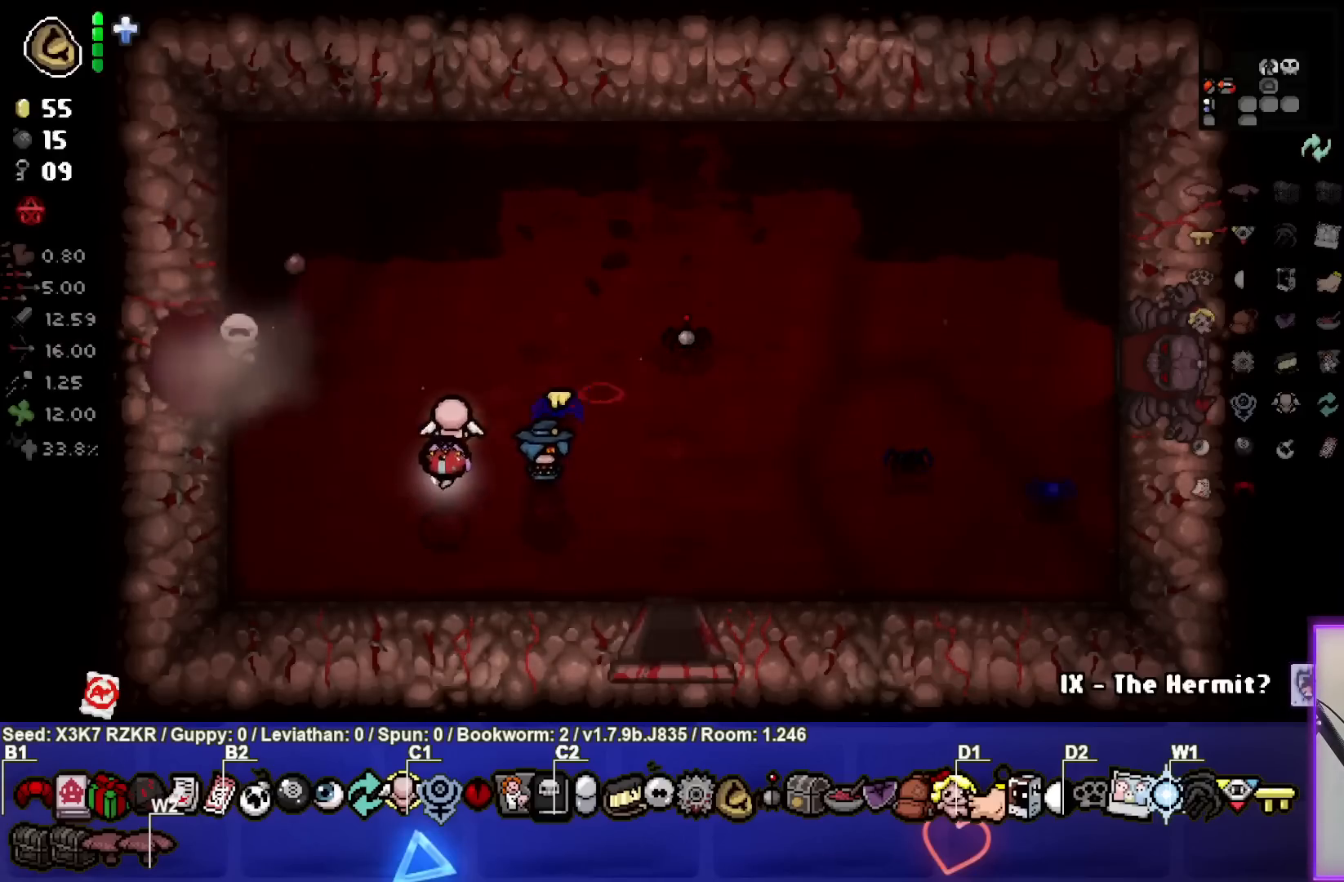
{"buttons": [], "left_stick": "left", "right_stick": "center", "events": []}
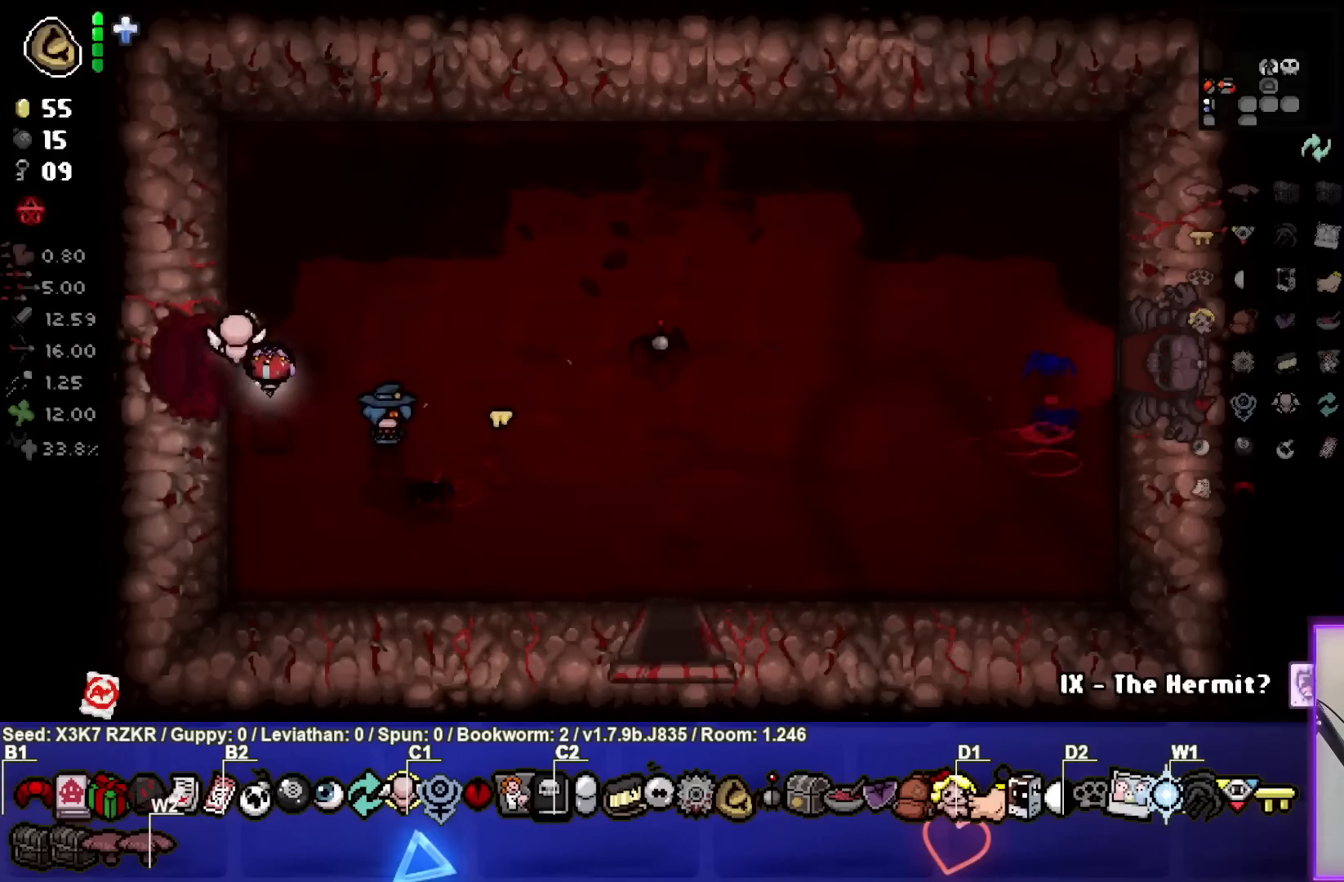
{"buttons": [], "left_stick": "center", "right_stick": "center", "events": [[350, "left_stick", "center"]]}
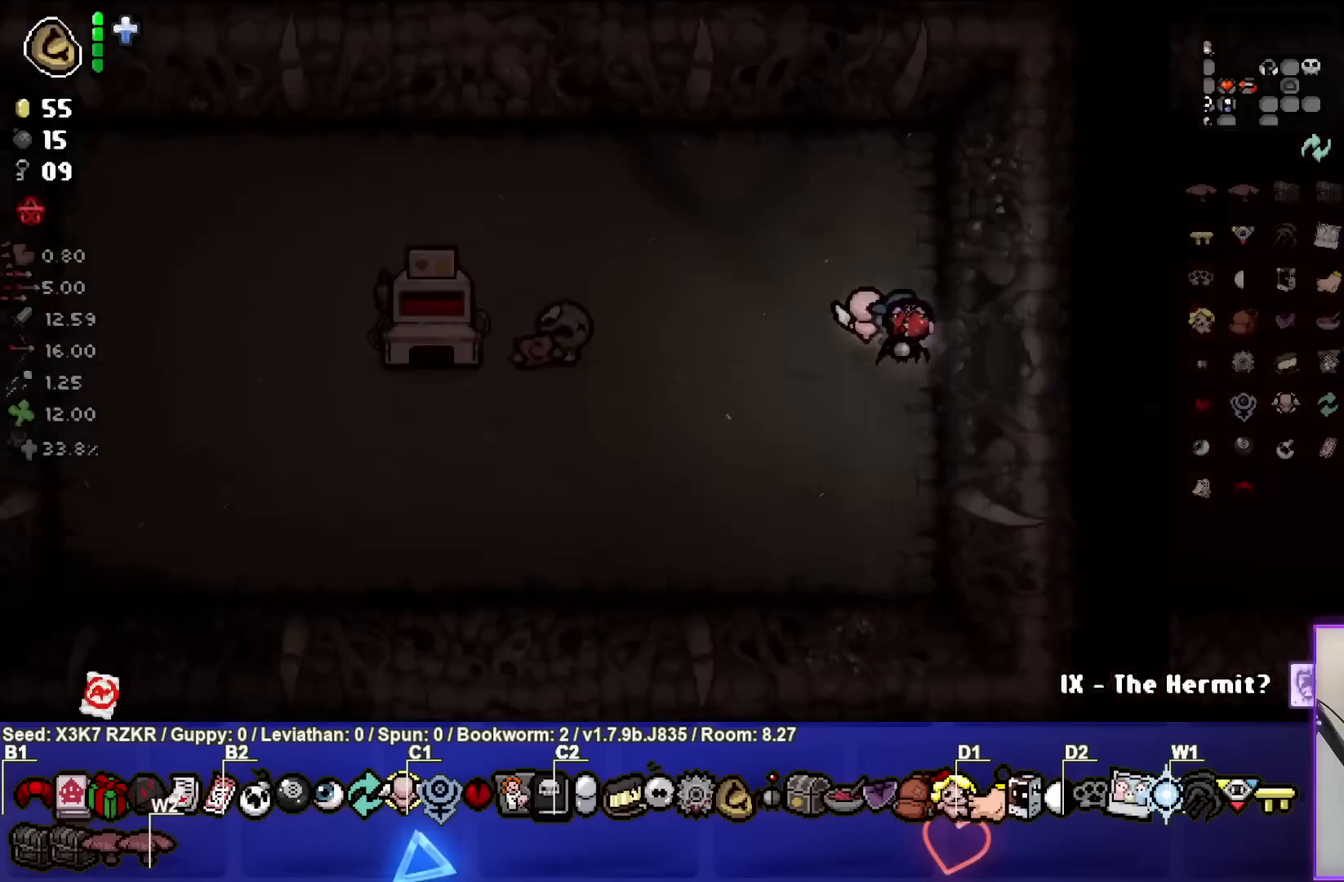
{"buttons": ["SQUARE"], "left_stick": "left", "right_stick": "center", "events": [[450, "SQUARE", "down"], [500, "left_stick", "left"]]}
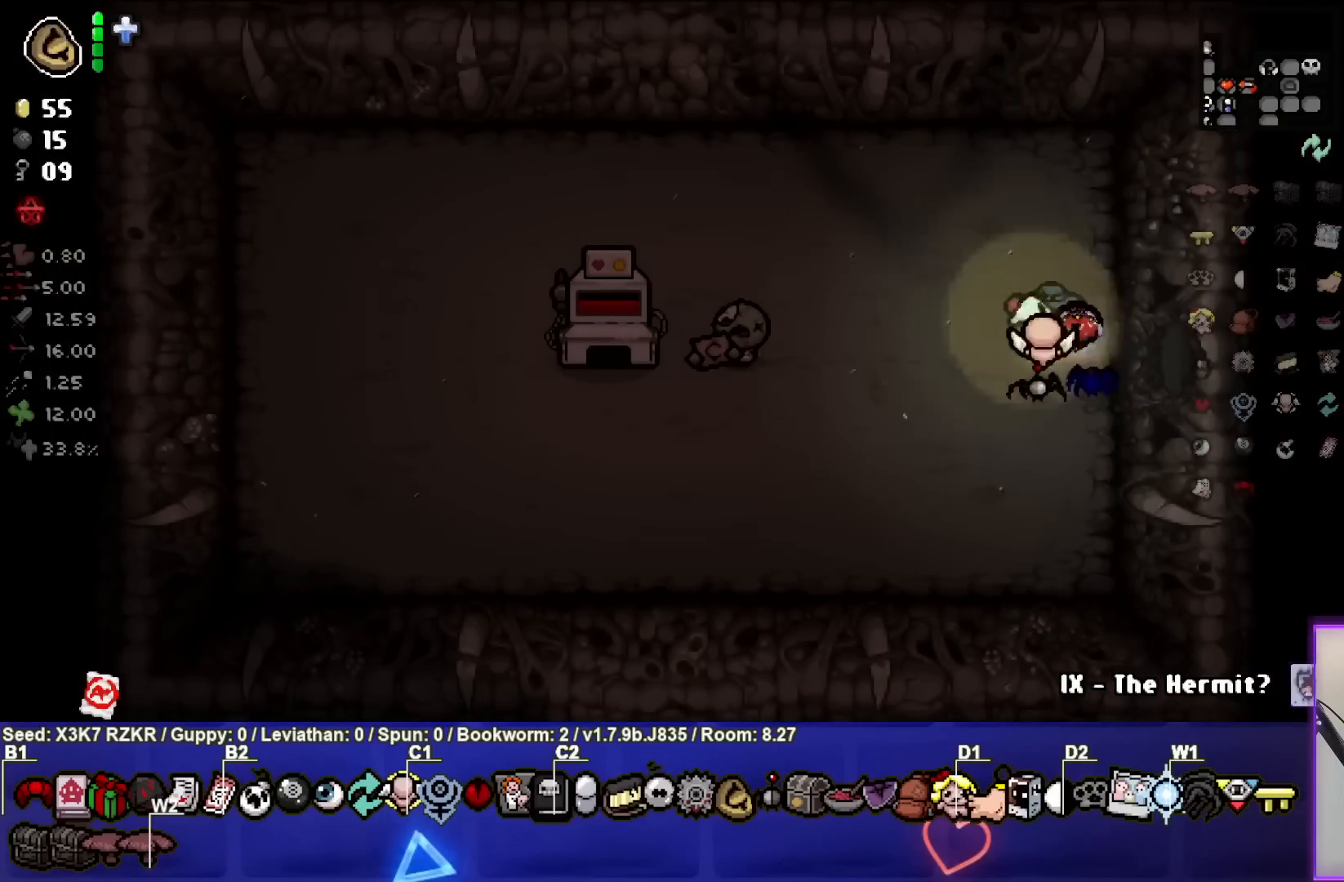
{"buttons": [], "left_stick": "center", "right_stick": "center", "events": [[283, "left_stick", "center"], [300, "SQUARE", "up"]]}
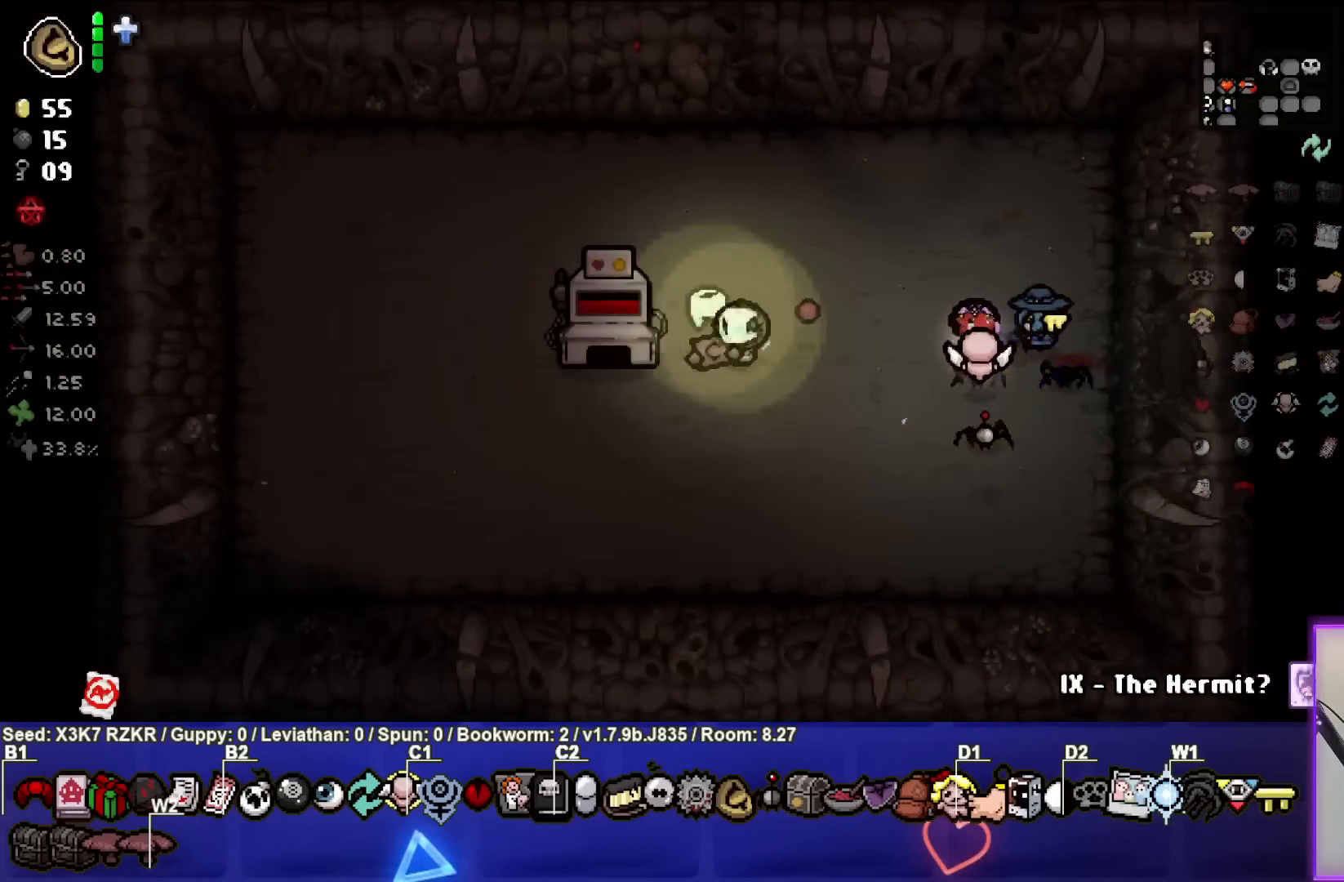
{"buttons": [], "left_stick": "right", "right_stick": "center", "events": [[200, "left_stick", "left"], [433, "left_stick", "center"], [483, "left_stick", "right"]]}
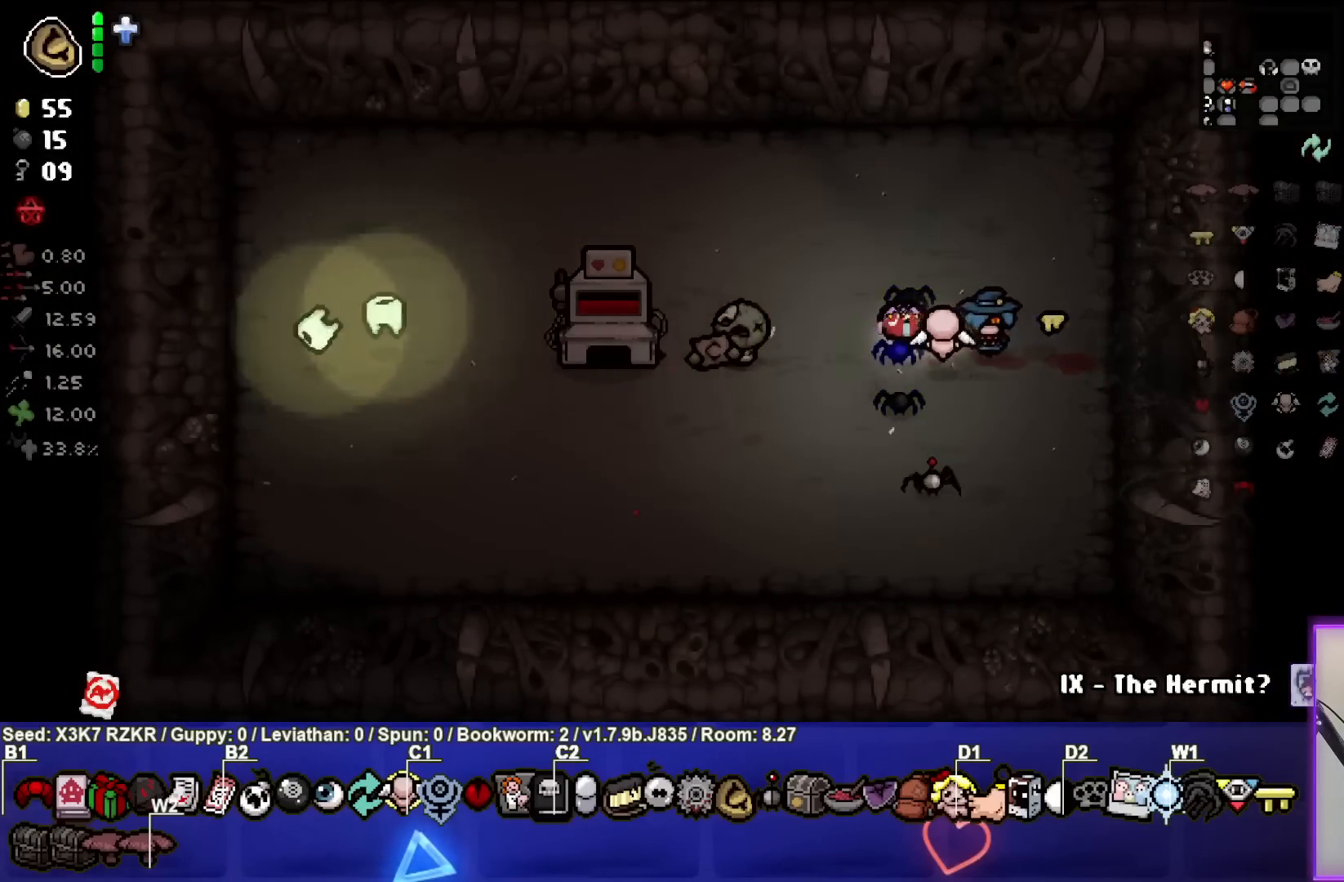
{"buttons": [], "left_stick": "left", "right_stick": "center", "events": [[83, "L1", "down"], [217, "L1", "up"], [333, "left_stick", "center"], [400, "left_stick", "left"]]}
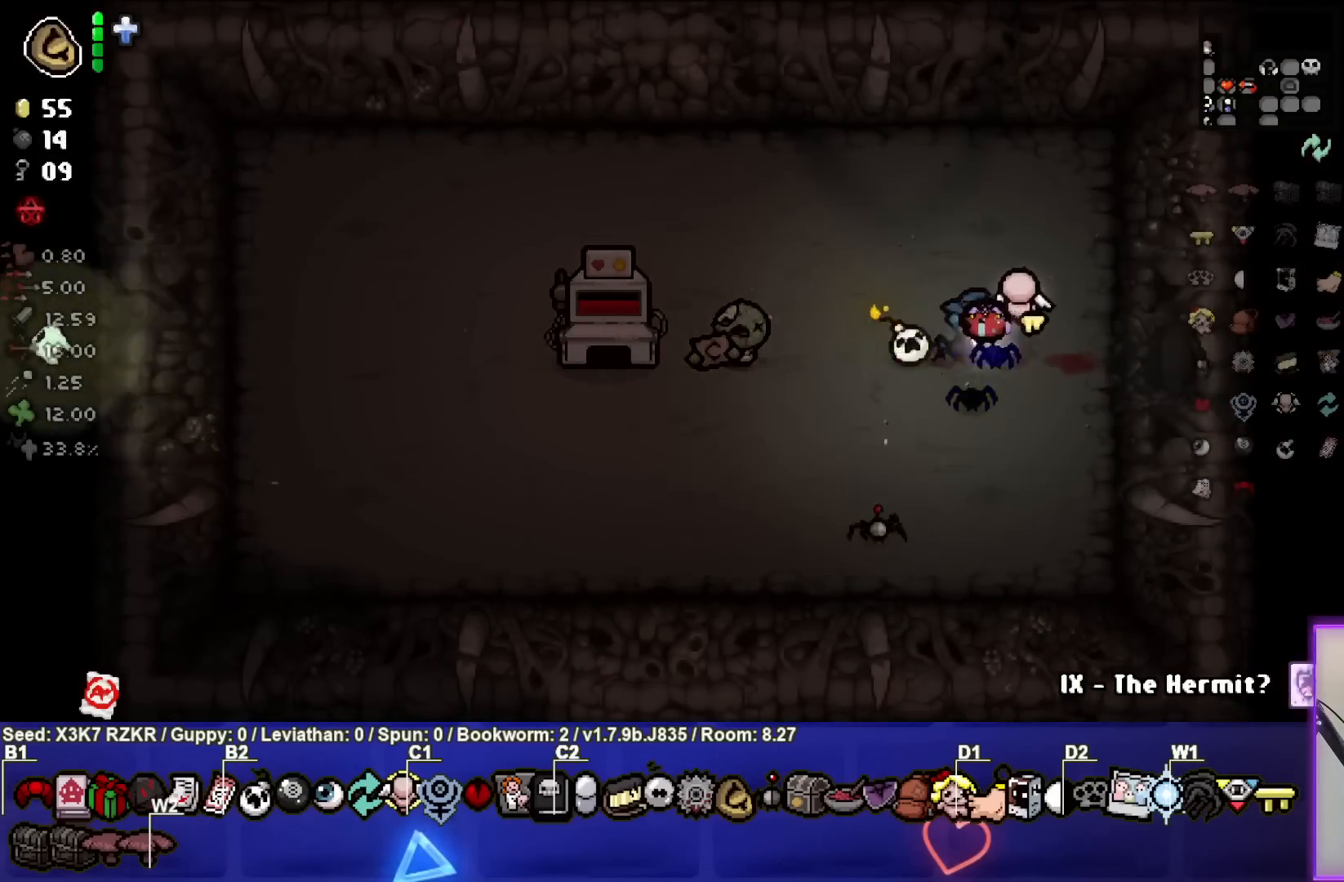
{"buttons": [], "left_stick": "right", "right_stick": "center", "events": [[300, "left_stick", "center"], [367, "left_stick", "right"]]}
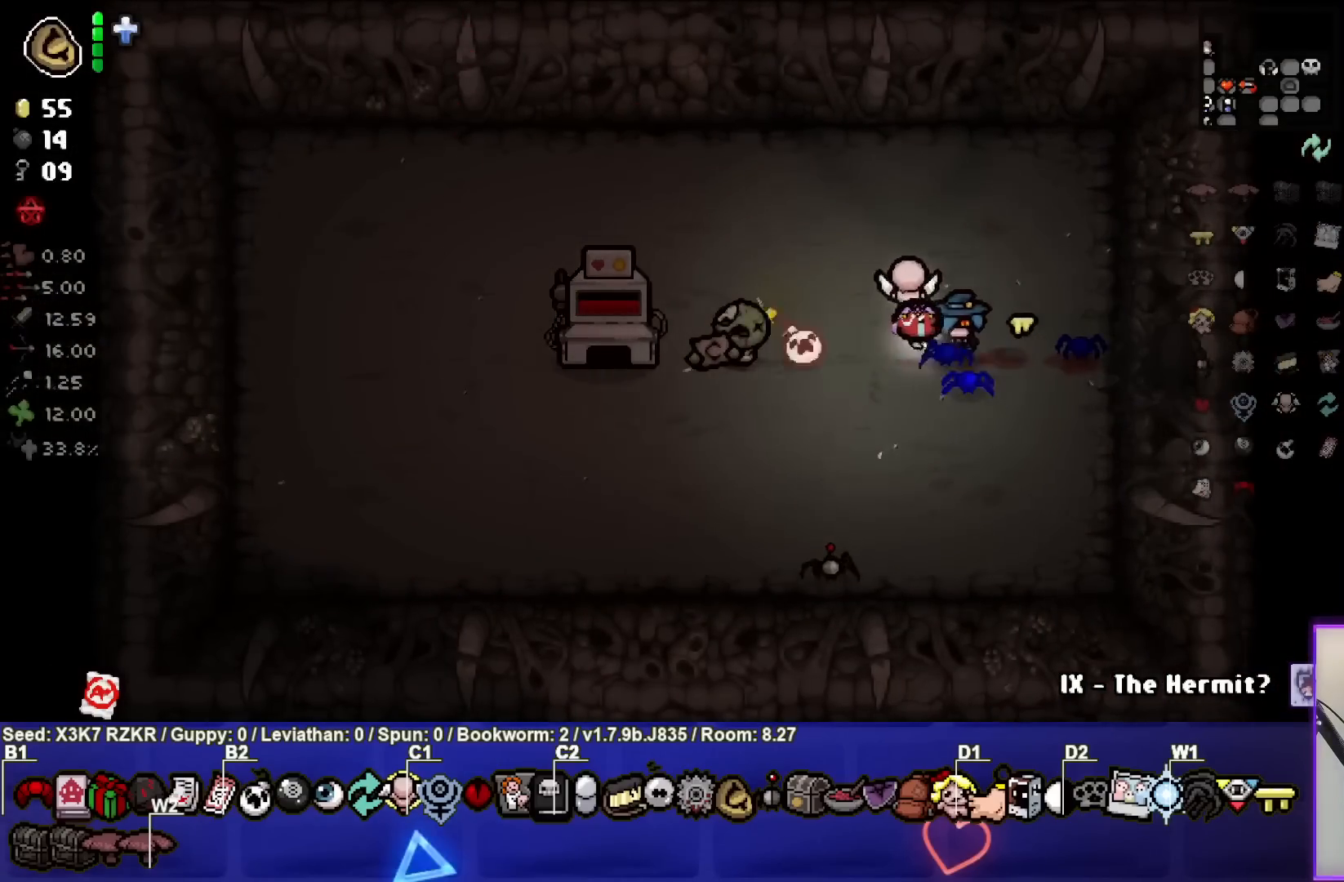
{"buttons": [], "left_stick": "right", "right_stick": "center", "events": [[233, "left_stick", "center"], [417, "left_stick", "right"]]}
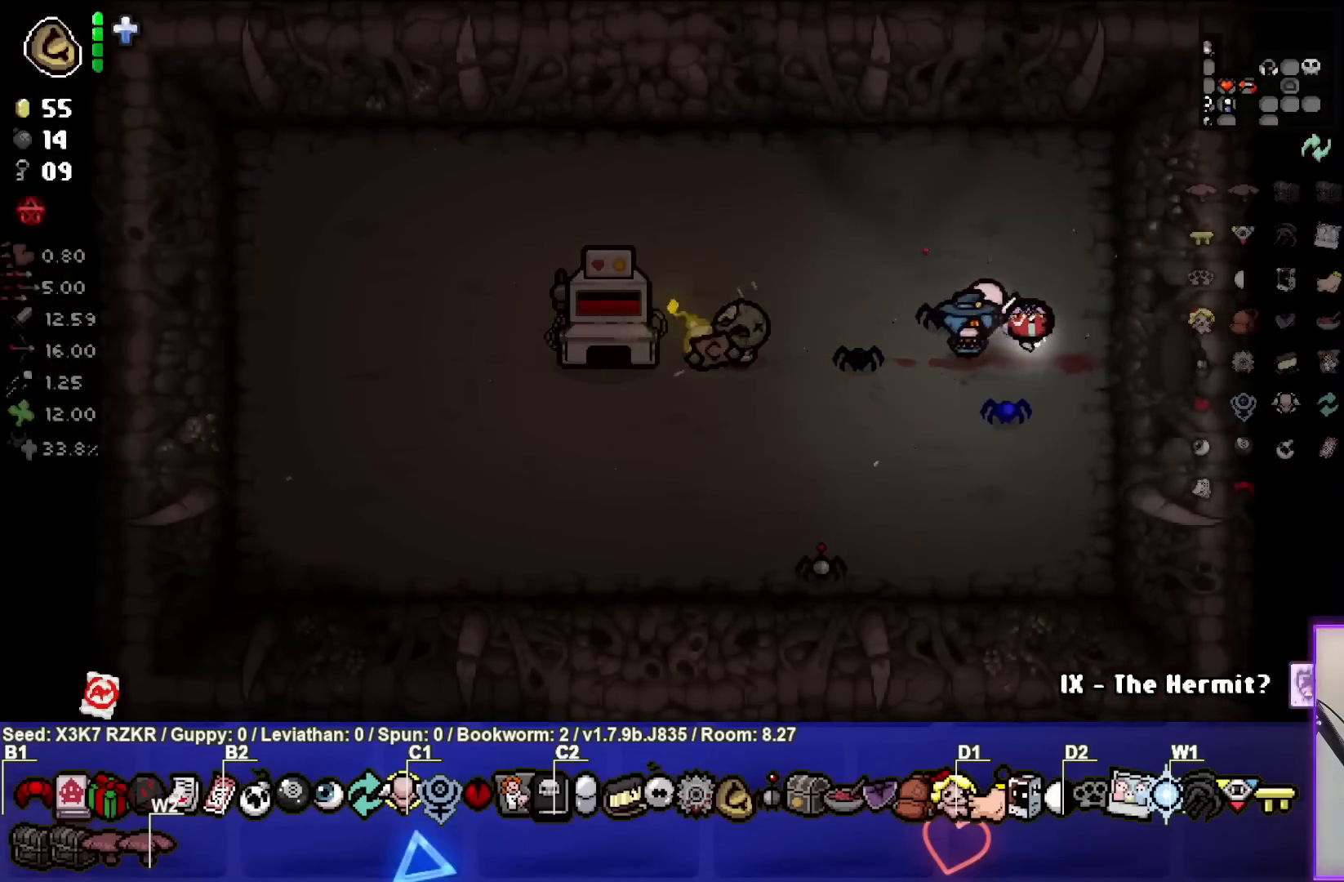
{"buttons": [], "left_stick": "right", "right_stick": "center", "events": [[150, "left_stick", "center"], [200, "left_stick", "right"]]}
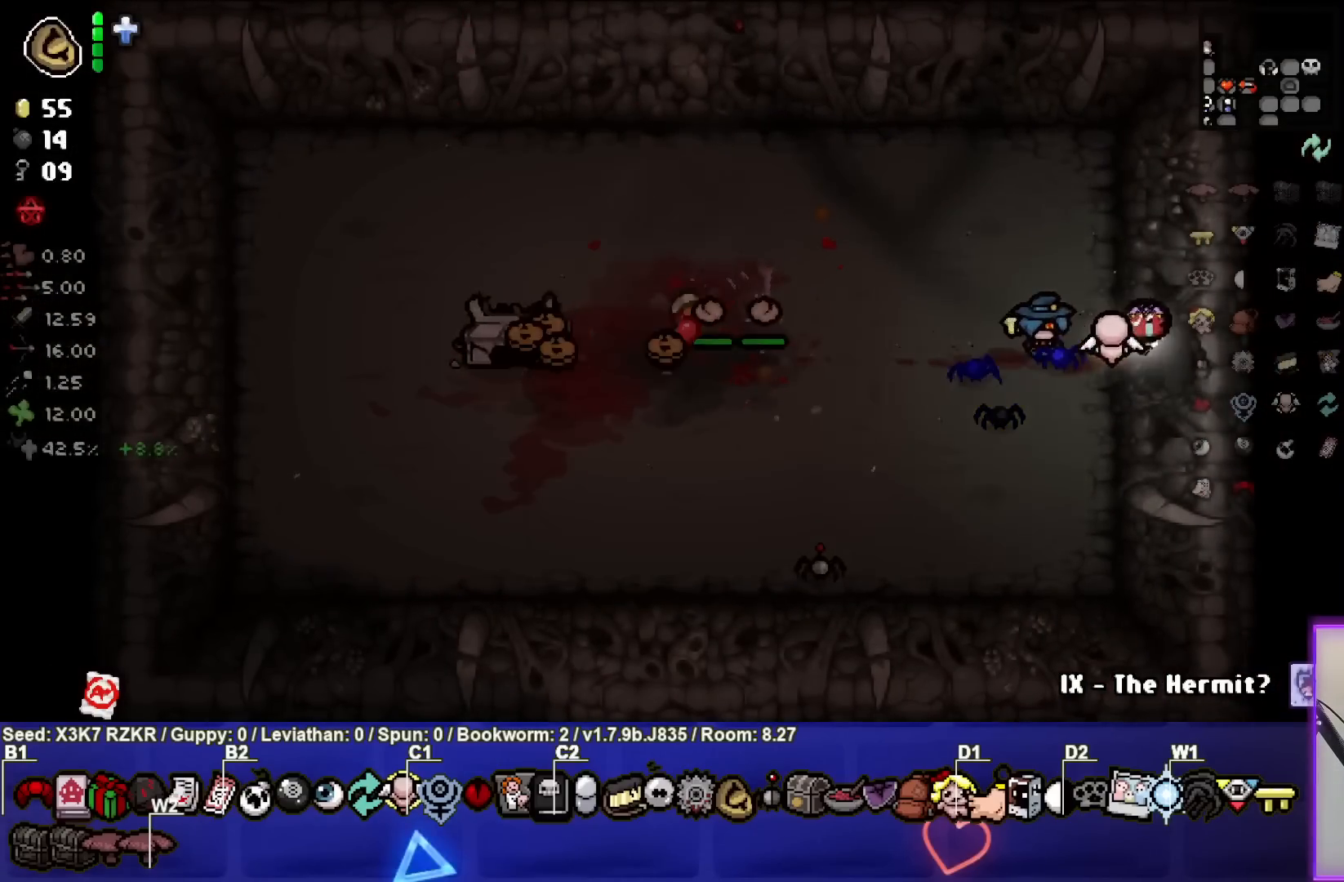
{"buttons": [], "left_stick": "right", "right_stick": "center", "events": []}
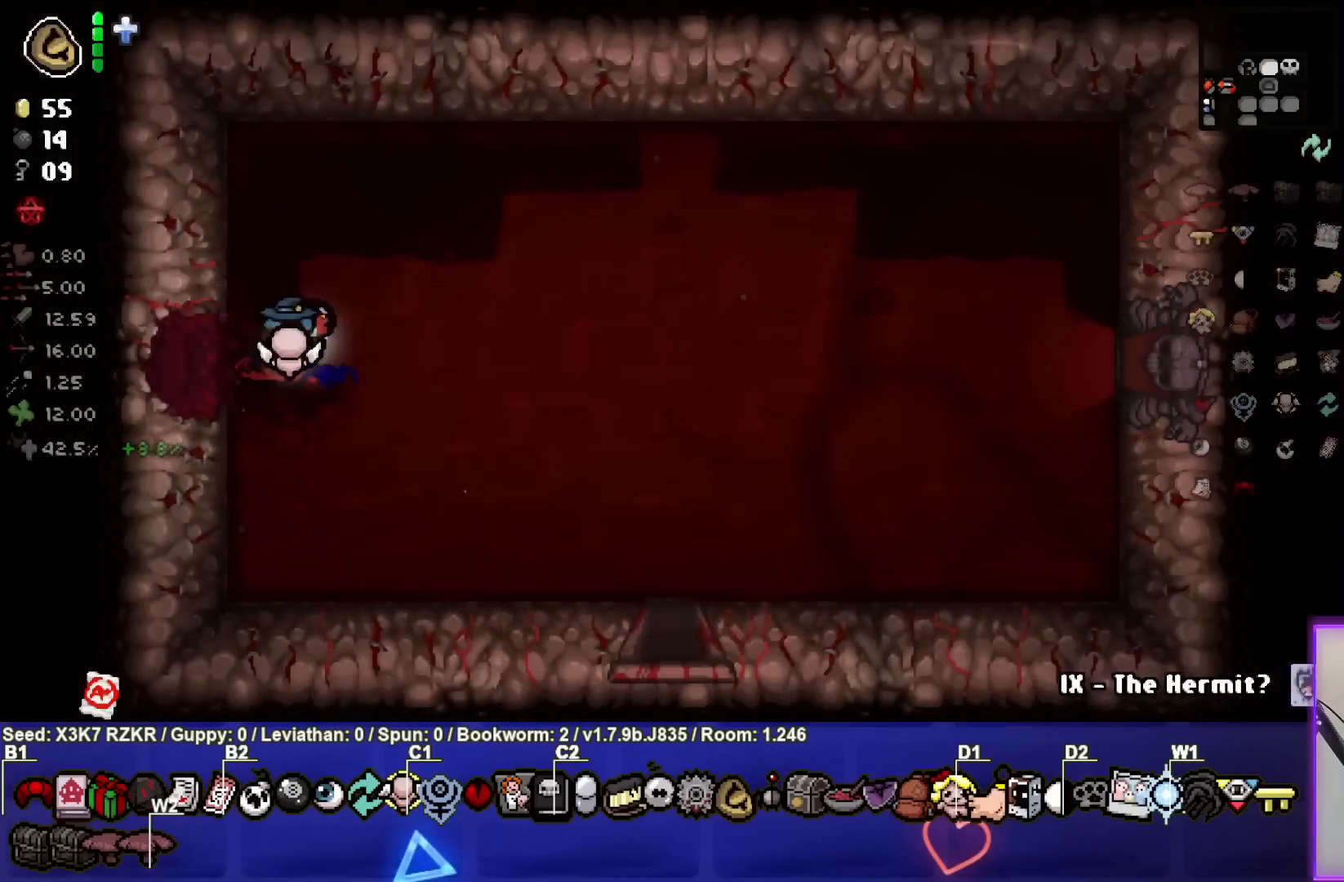
{"buttons": [], "left_stick": "right", "right_stick": "center", "events": [[100, "left_stick", "center"], [150, "left_stick", "right"]]}
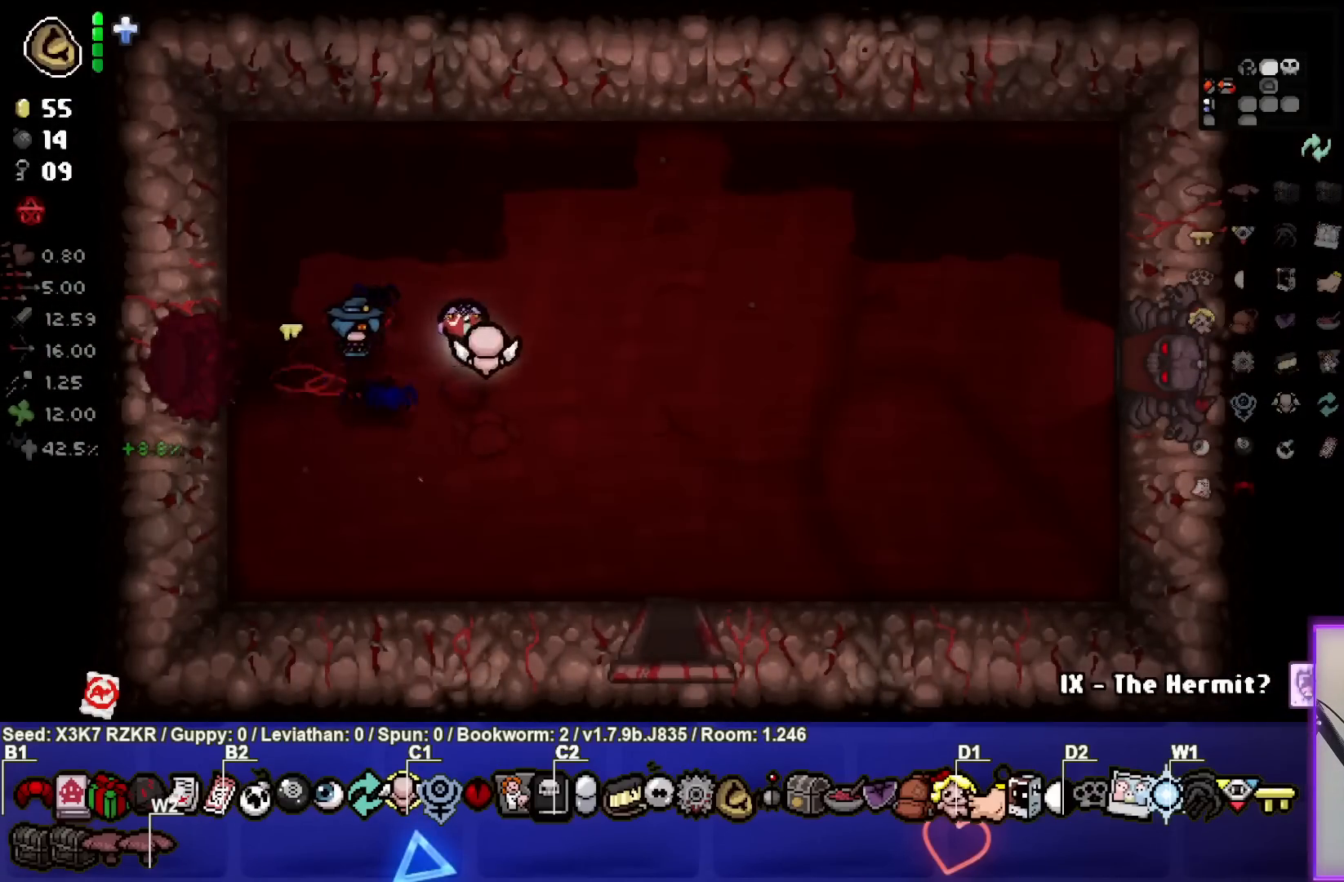
{"buttons": [], "left_stick": "right", "right_stick": "center", "events": []}
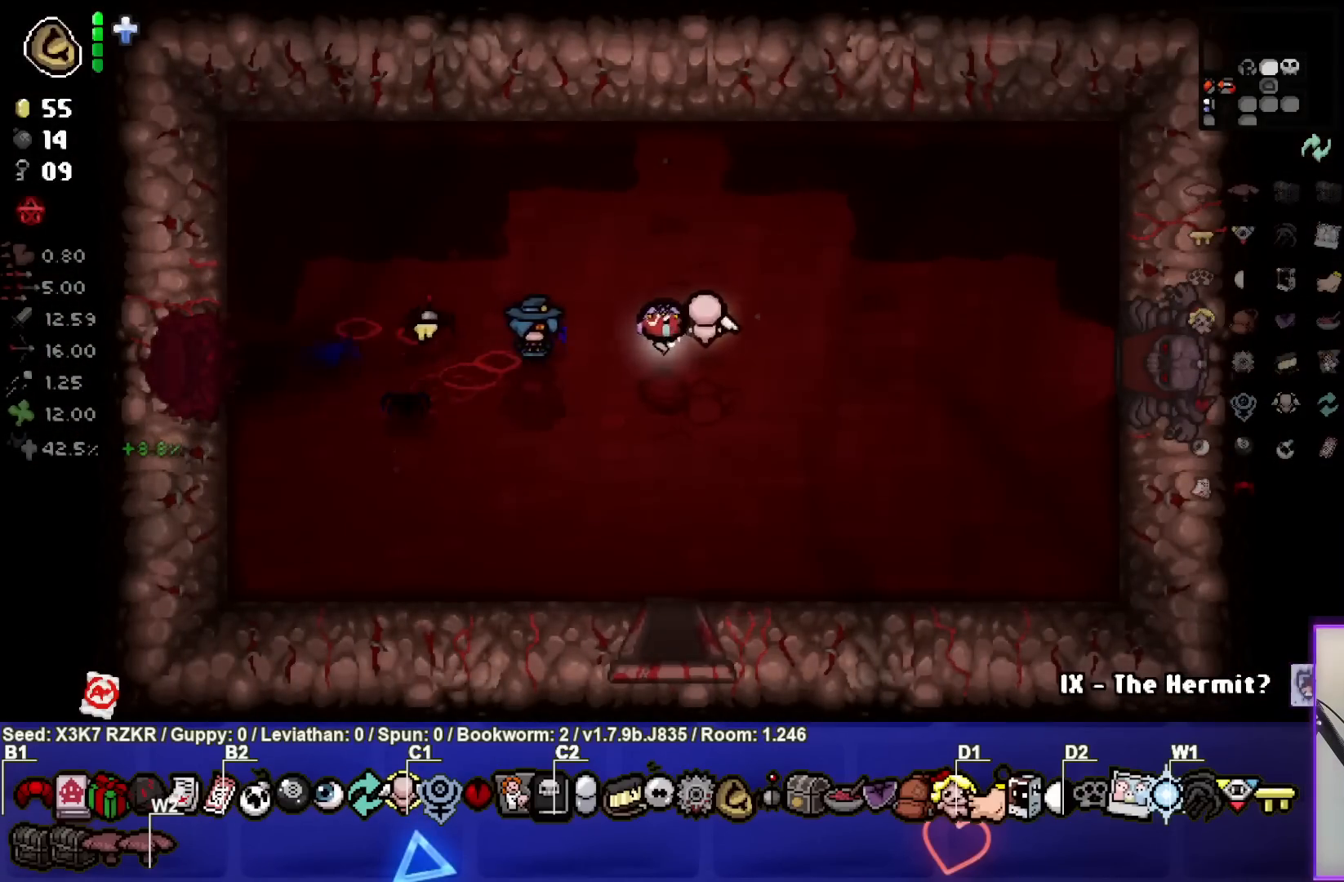
{"buttons": [], "left_stick": "right", "right_stick": "center", "events": []}
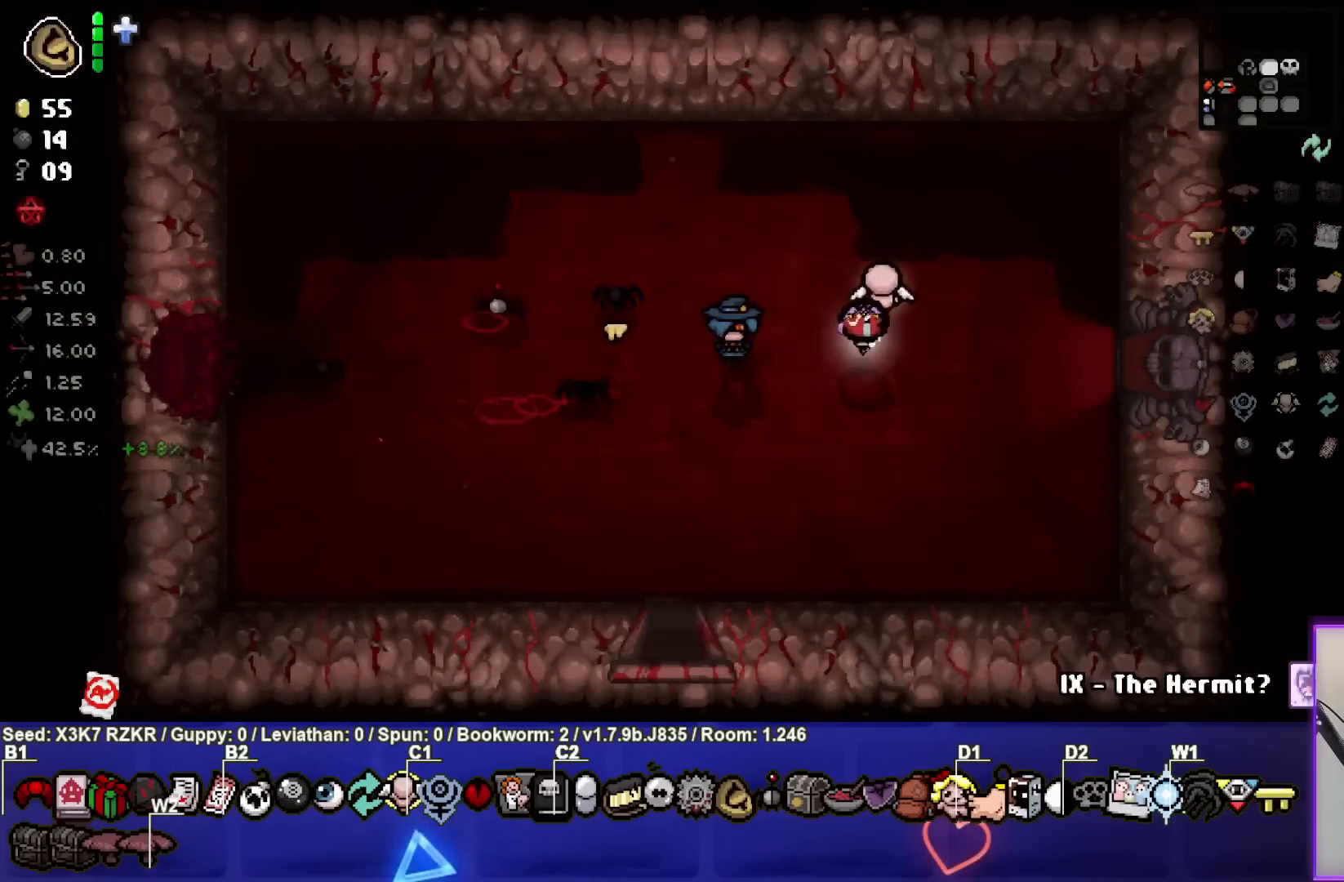
{"buttons": [], "left_stick": "right", "right_stick": "center", "events": []}
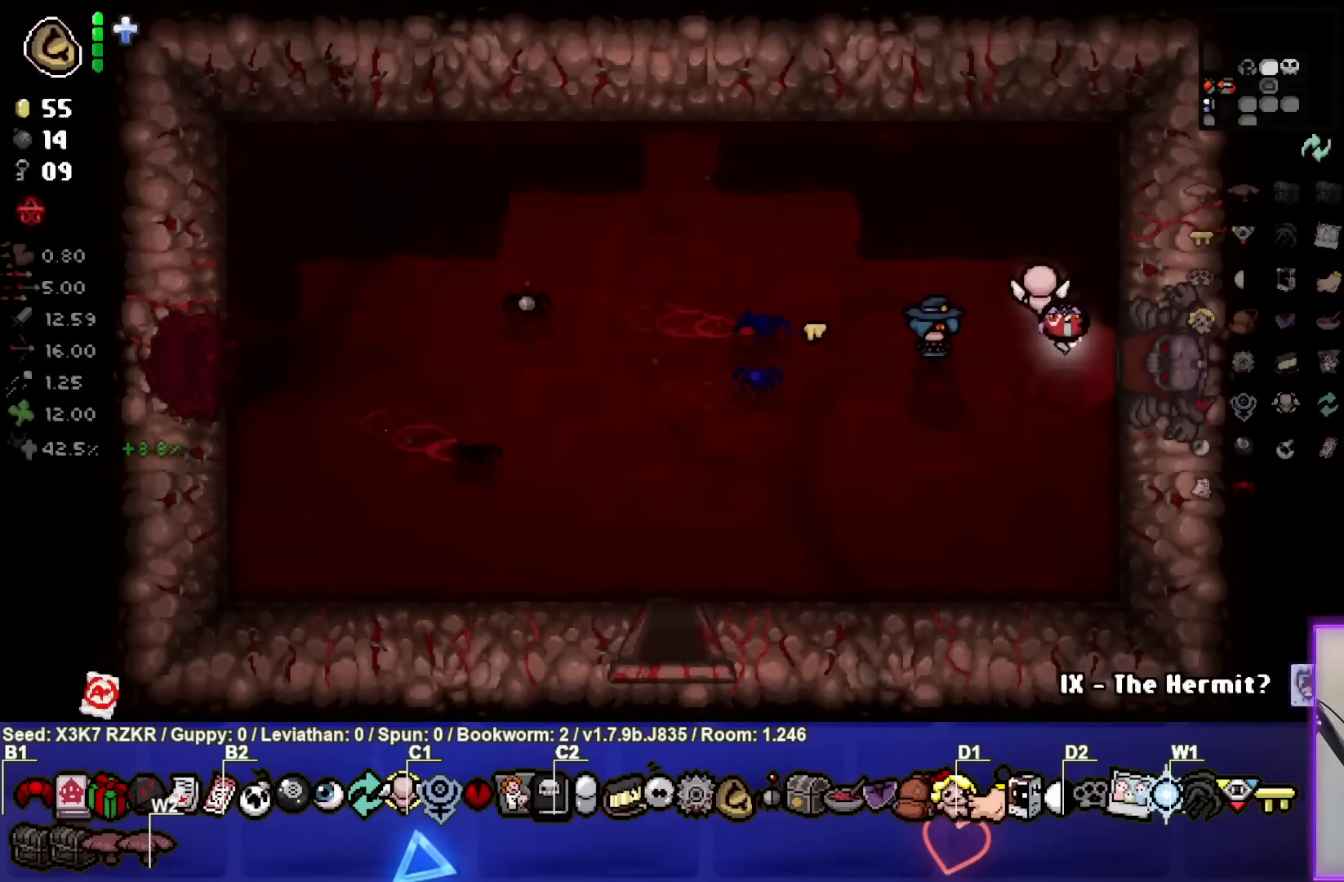
{"buttons": [], "left_stick": "down-left", "right_stick": "center", "events": [[350, "CROSS", "down"], [367, "left_stick", "center"], [433, "CROSS", "up"], [467, "left_stick", "down-left"]]}
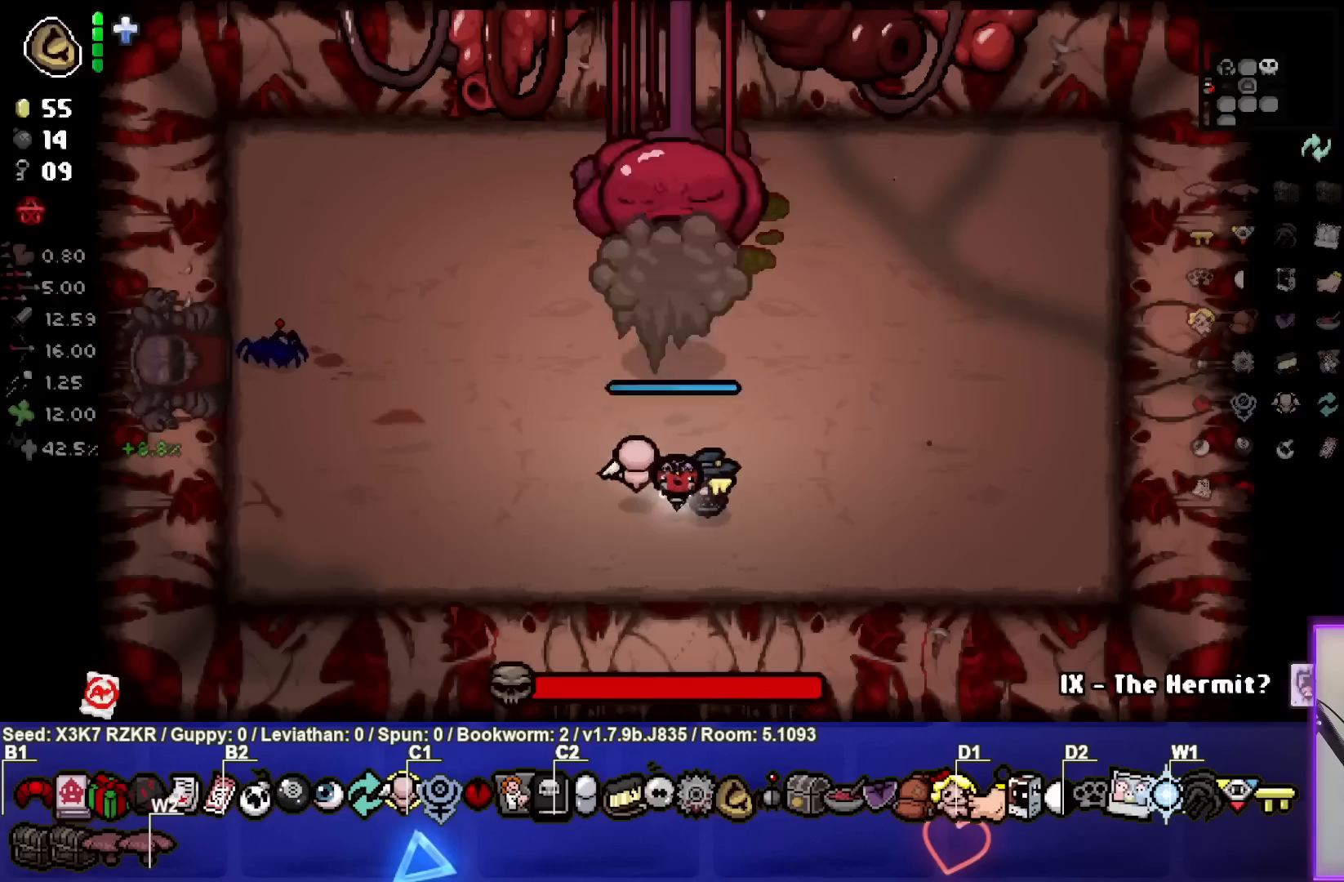
{"buttons": [], "left_stick": "left", "right_stick": "right", "events": [[67, "right_stick", "up"], [267, "right_stick", "up-right"], [300, "left_stick", "left"], [450, "right_stick", "right"]]}
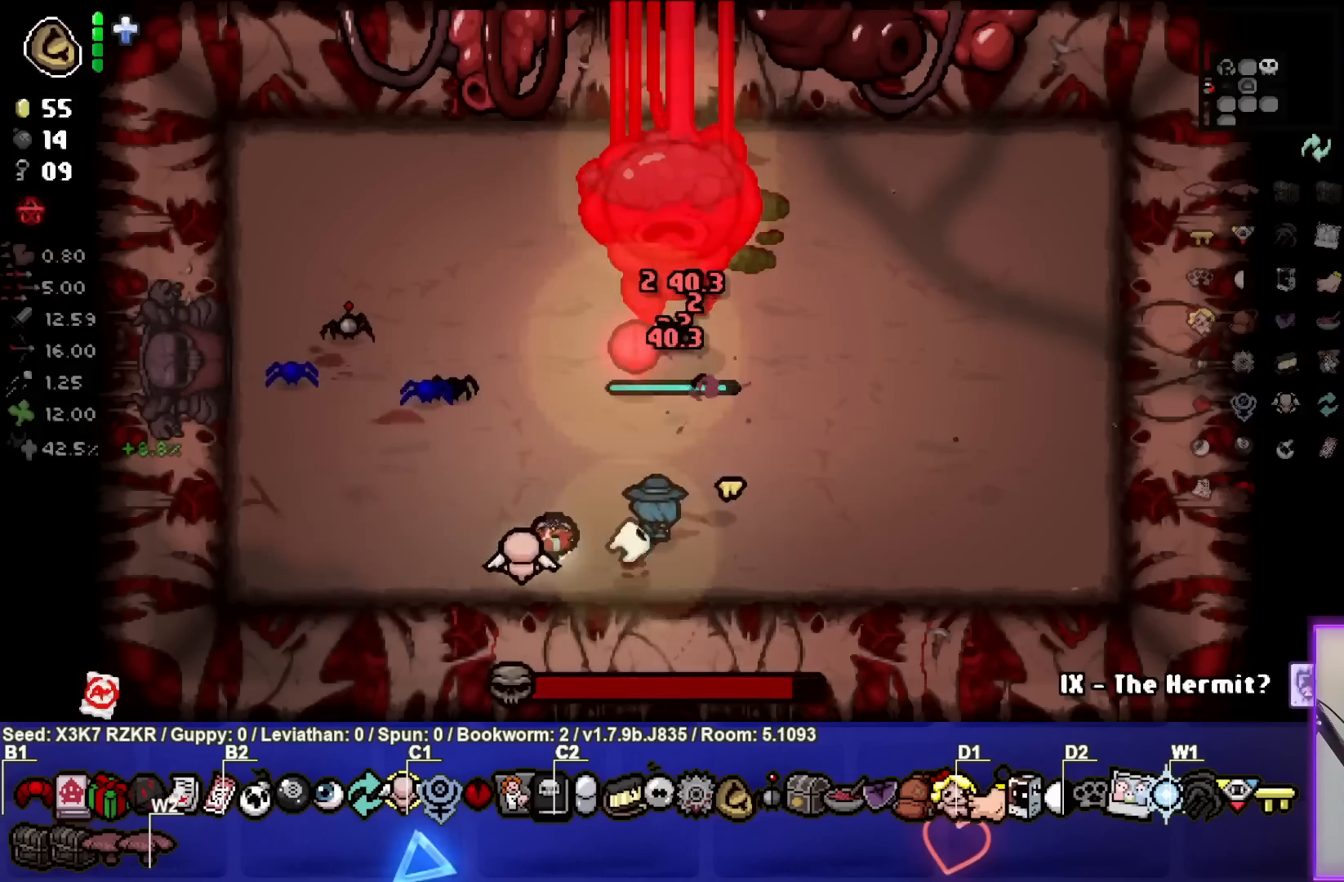
{"buttons": [], "left_stick": "left", "right_stick": "right", "events": []}
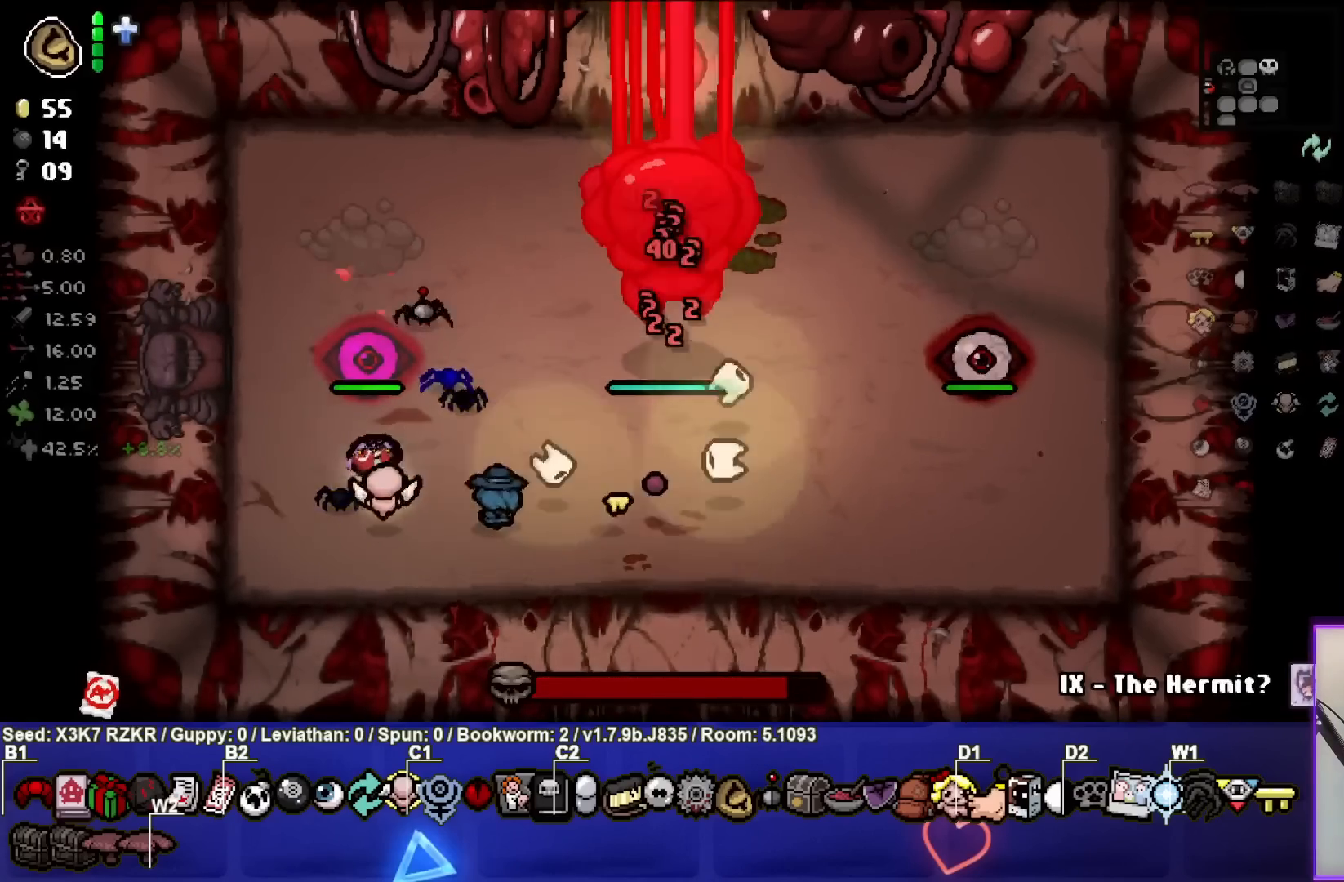
{"buttons": [], "left_stick": "center", "right_stick": "right", "events": [[250, "left_stick", "up-left"], [433, "left_stick", "center"]]}
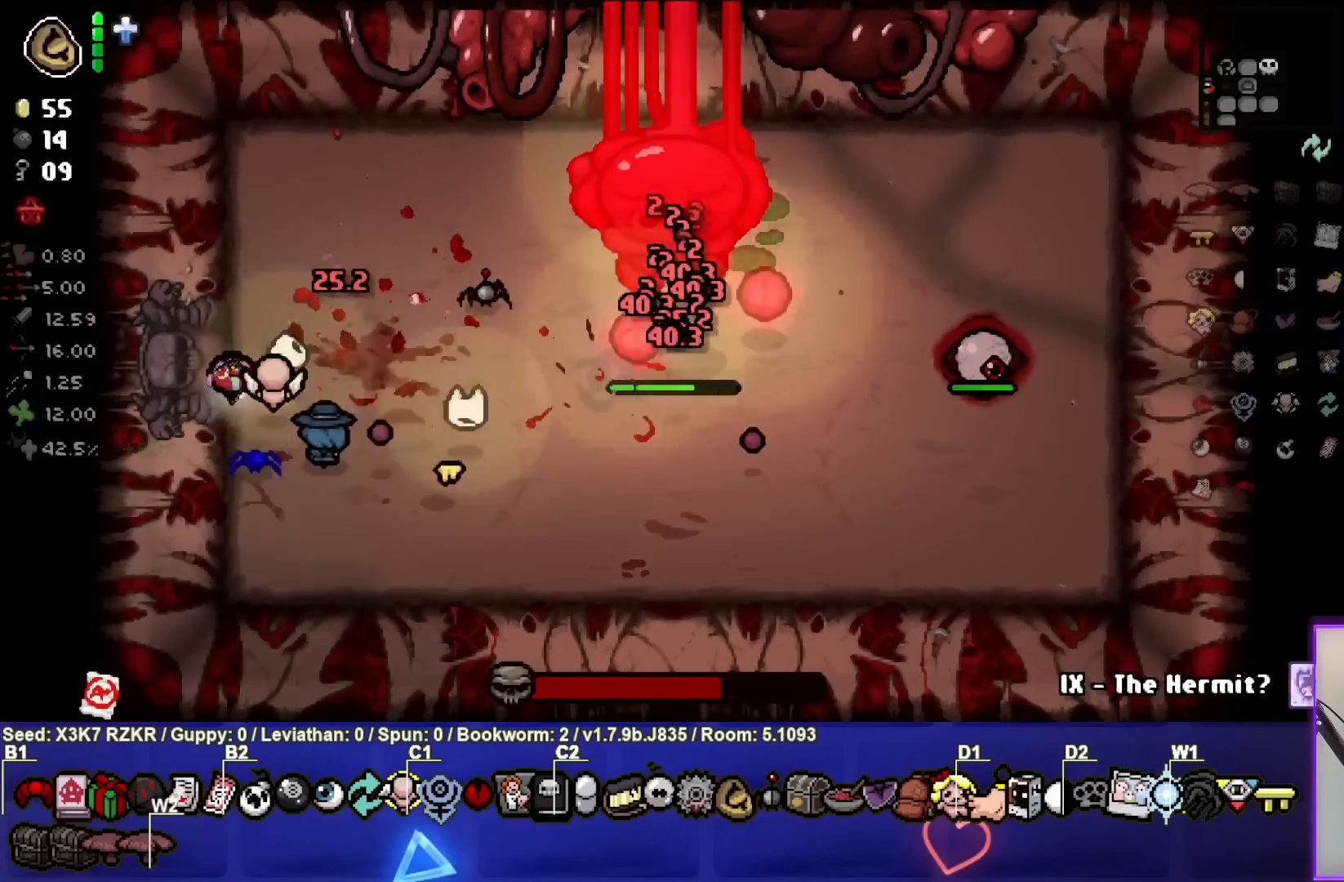
{"buttons": [], "left_stick": "up-left", "right_stick": "right", "events": [[33, "left_stick", "right"], [433, "left_stick", "center"], [483, "left_stick", "up-left"]]}
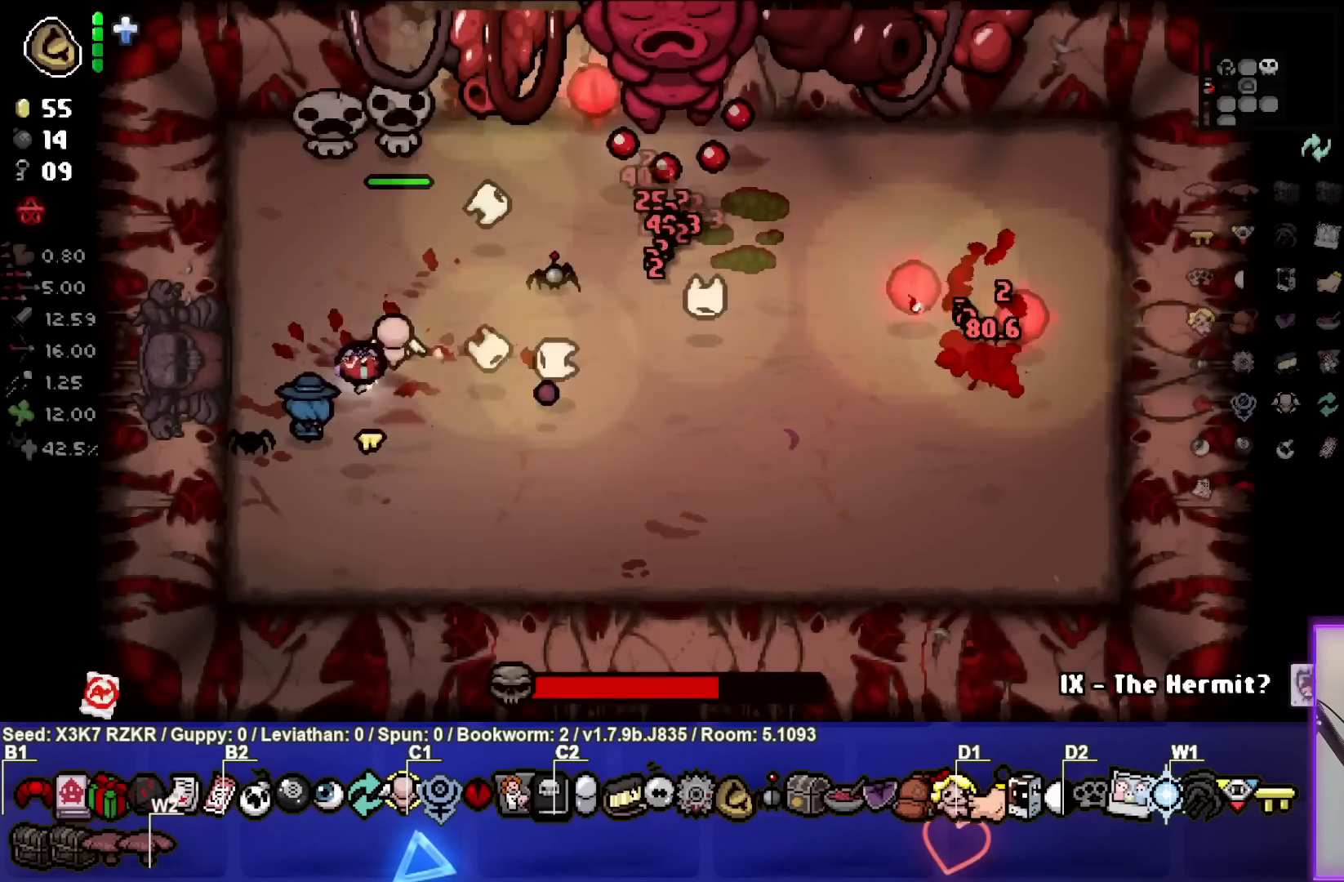
{"buttons": [], "left_stick": "down-right", "right_stick": "up-right", "events": [[267, "right_stick", "up-right"], [300, "left_stick", "down"], [417, "left_stick", "down-right"]]}
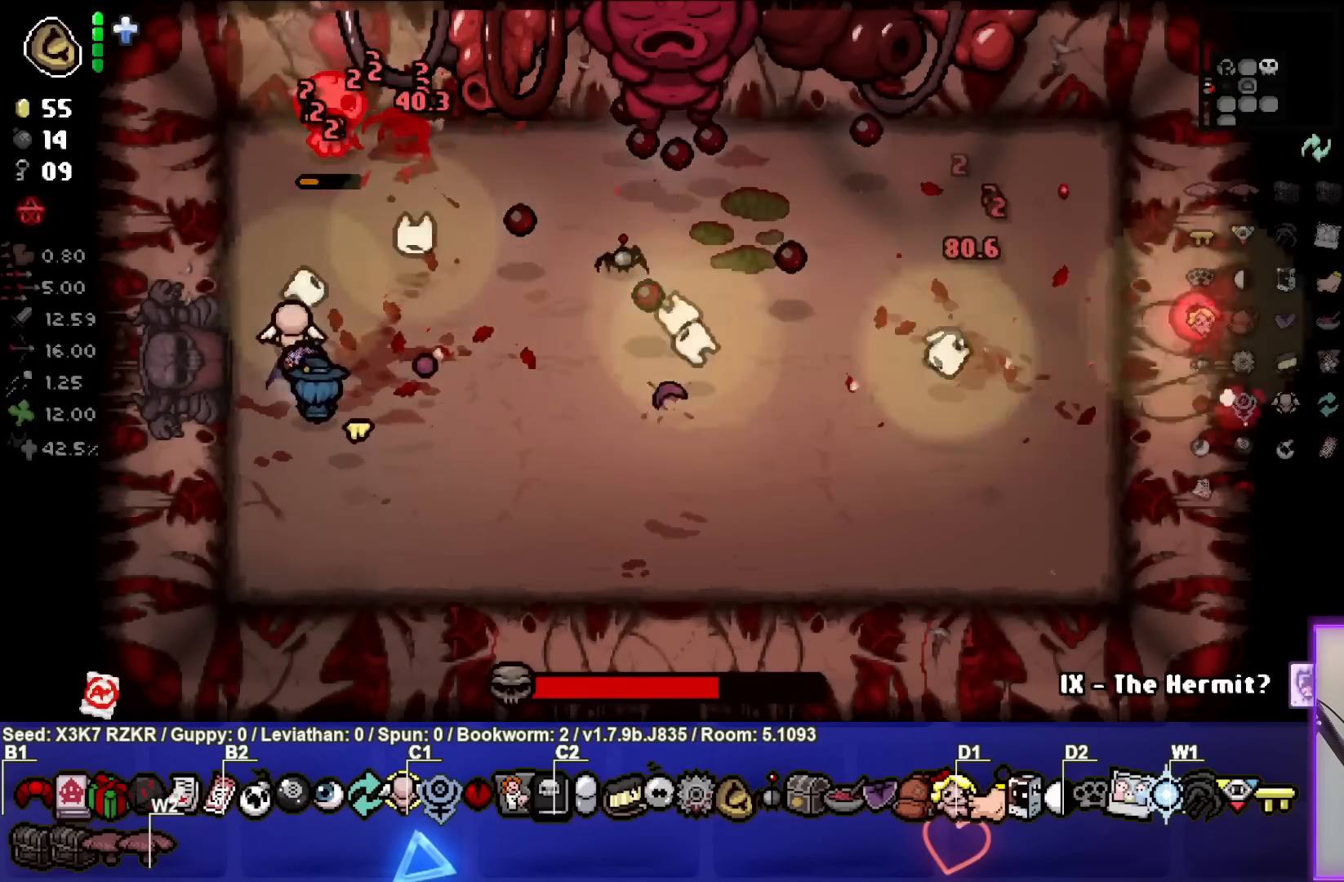
{"buttons": [], "left_stick": "up-left", "right_stick": "right", "events": [[17, "left_stick", "center"], [100, "left_stick", "down"], [267, "left_stick", "up-left"], [417, "right_stick", "right"]]}
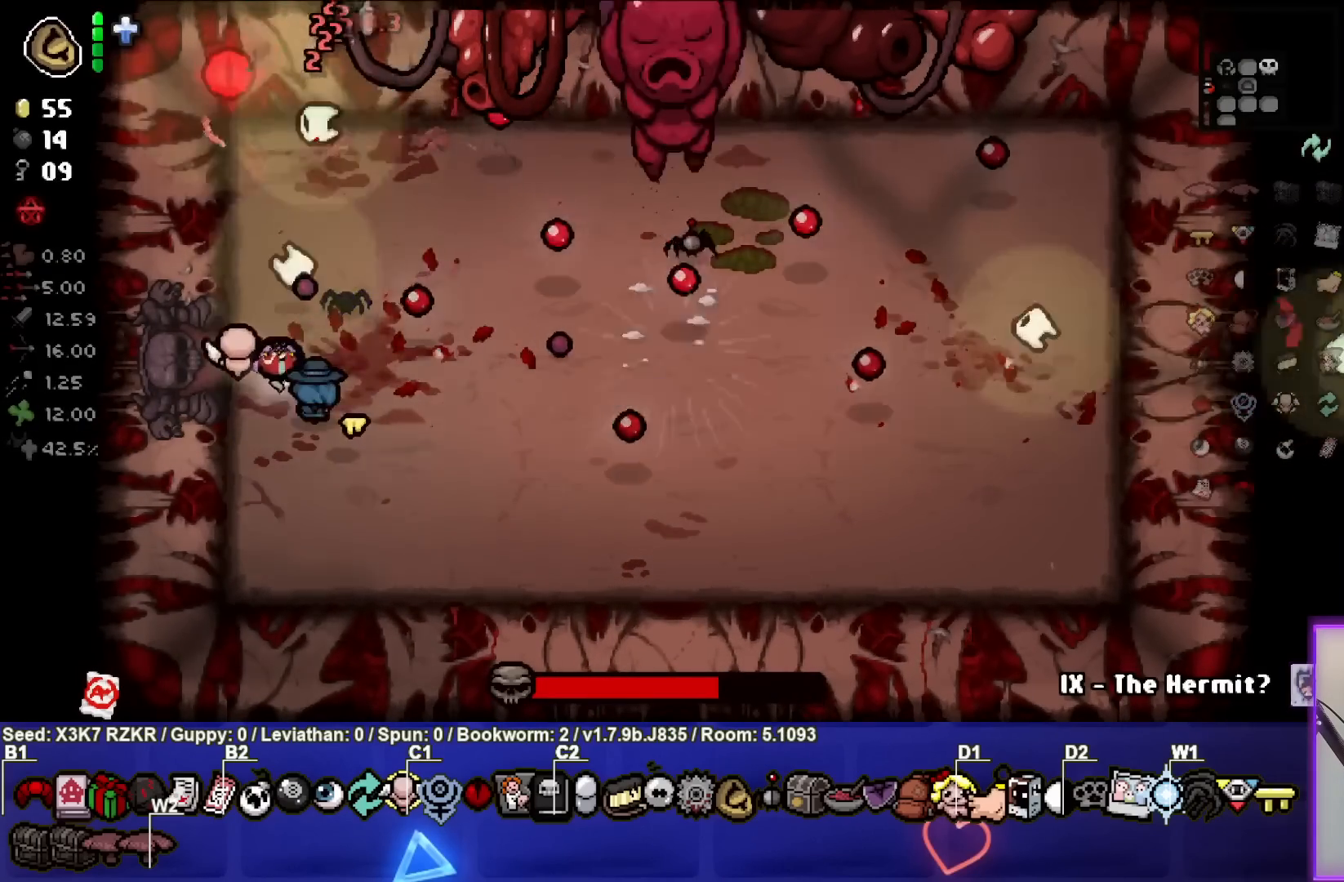
{"buttons": [], "left_stick": "right", "right_stick": "right", "events": [[233, "left_stick", "center"], [350, "left_stick", "right"]]}
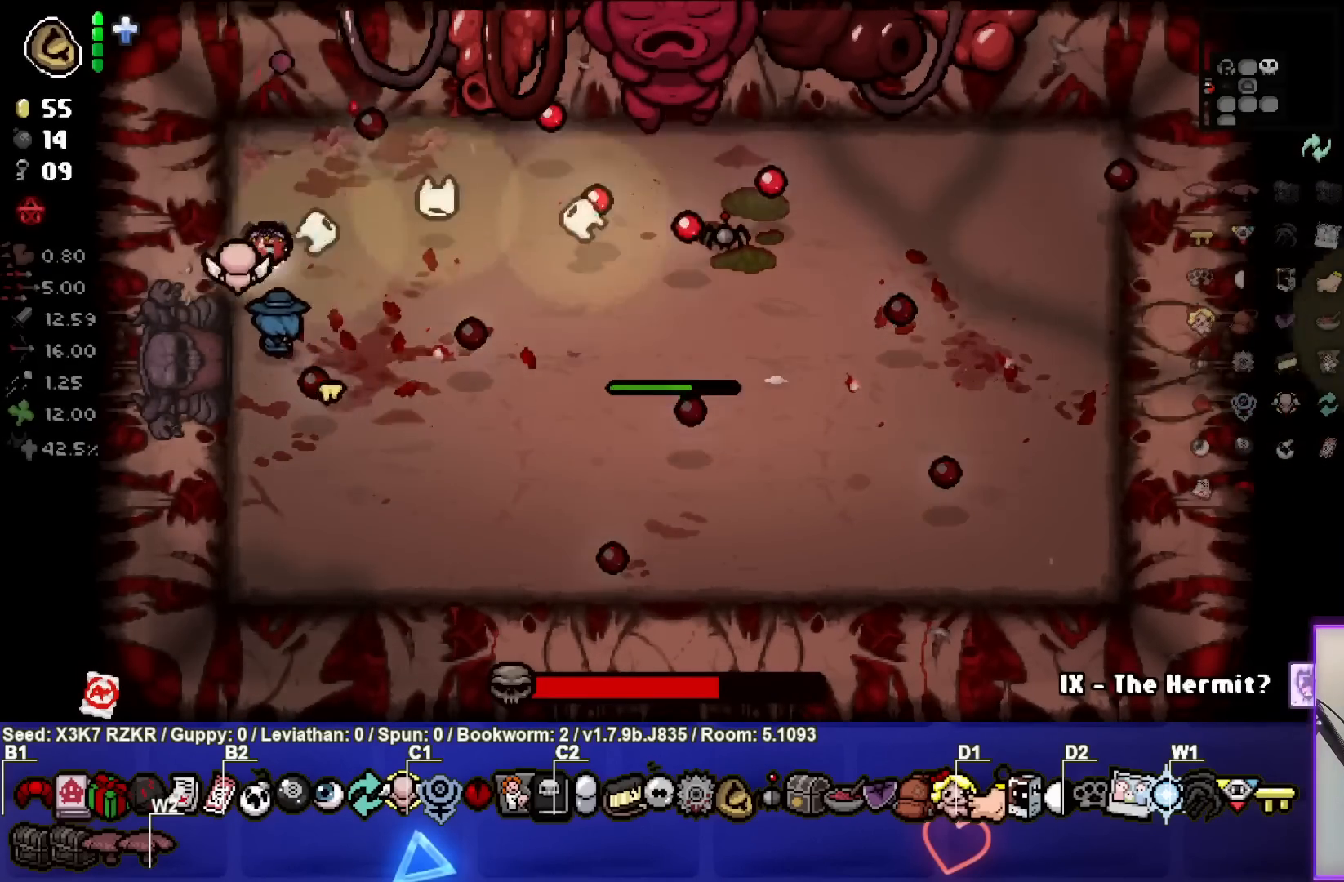
{"buttons": [], "left_stick": "center", "right_stick": "right", "events": [[50, "left_stick", "down-right"], [300, "left_stick", "center"], [350, "left_stick", "left"], [483, "left_stick", "center"]]}
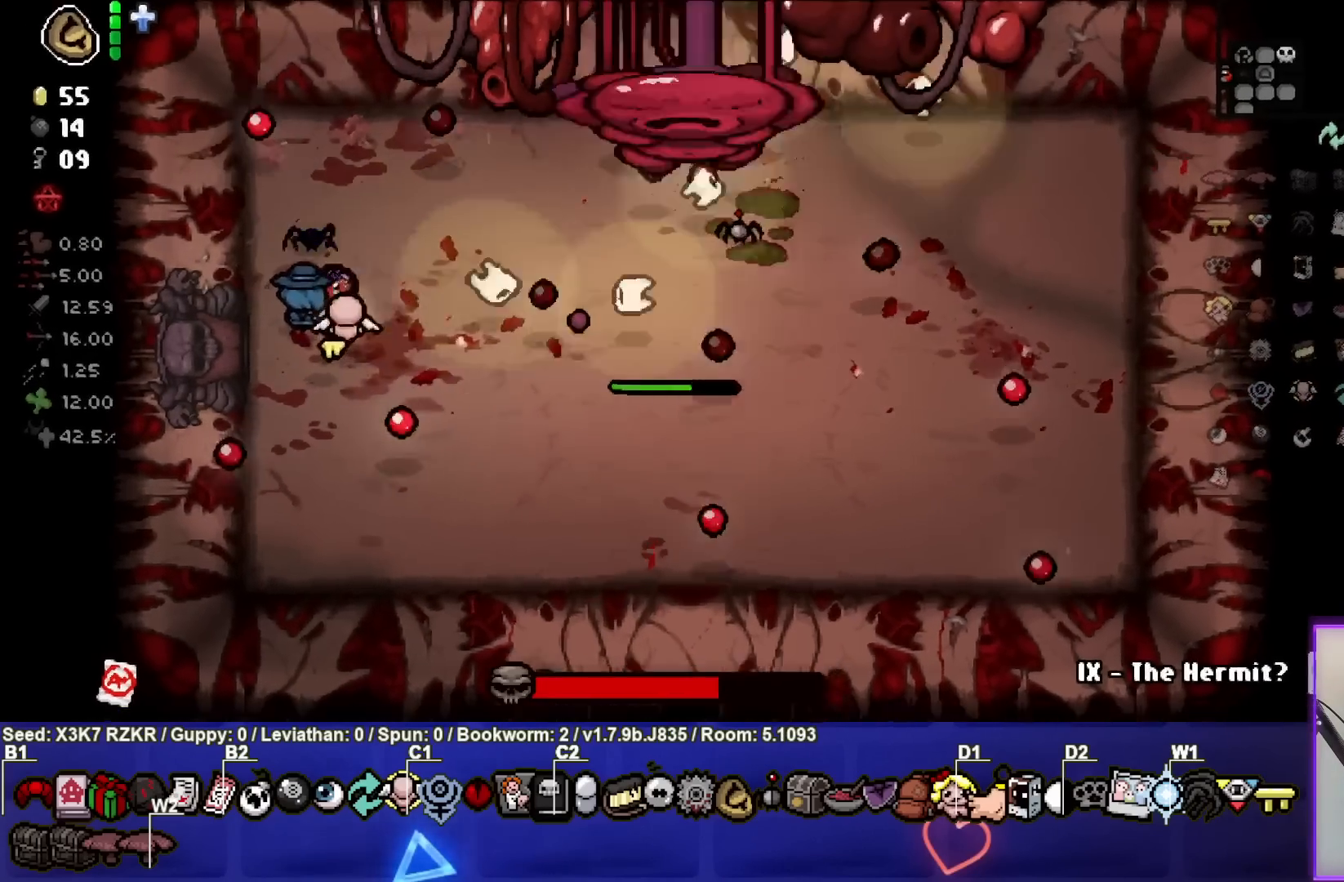
{"buttons": [], "left_stick": "left", "right_stick": "right", "events": [[133, "left_stick", "down"], [233, "left_stick", "center"], [467, "left_stick", "left"]]}